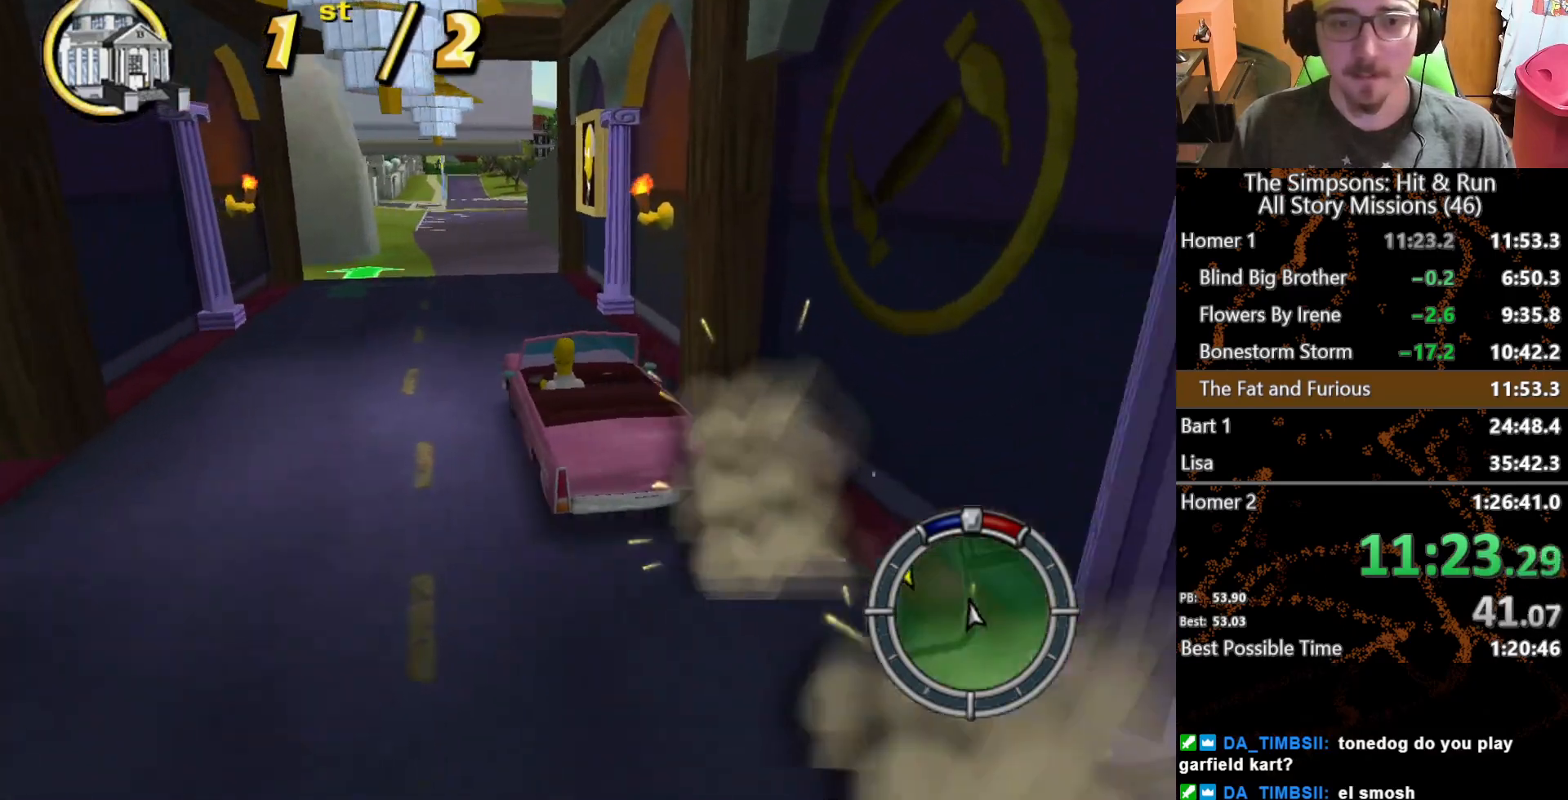
Gameplay with a controller (Xbox layout); each line is a JSON object with the inputs held at the frame after it. "button_events" lists button changes between this image and that frame as [ms after this image, input, new state], when the widget could be followed in between (sticks are given only as held states). Not read: L1 L3 R1 R3 X.
{"buttons": [], "left_stick": "center", "right_stick": "center", "button_events": []}
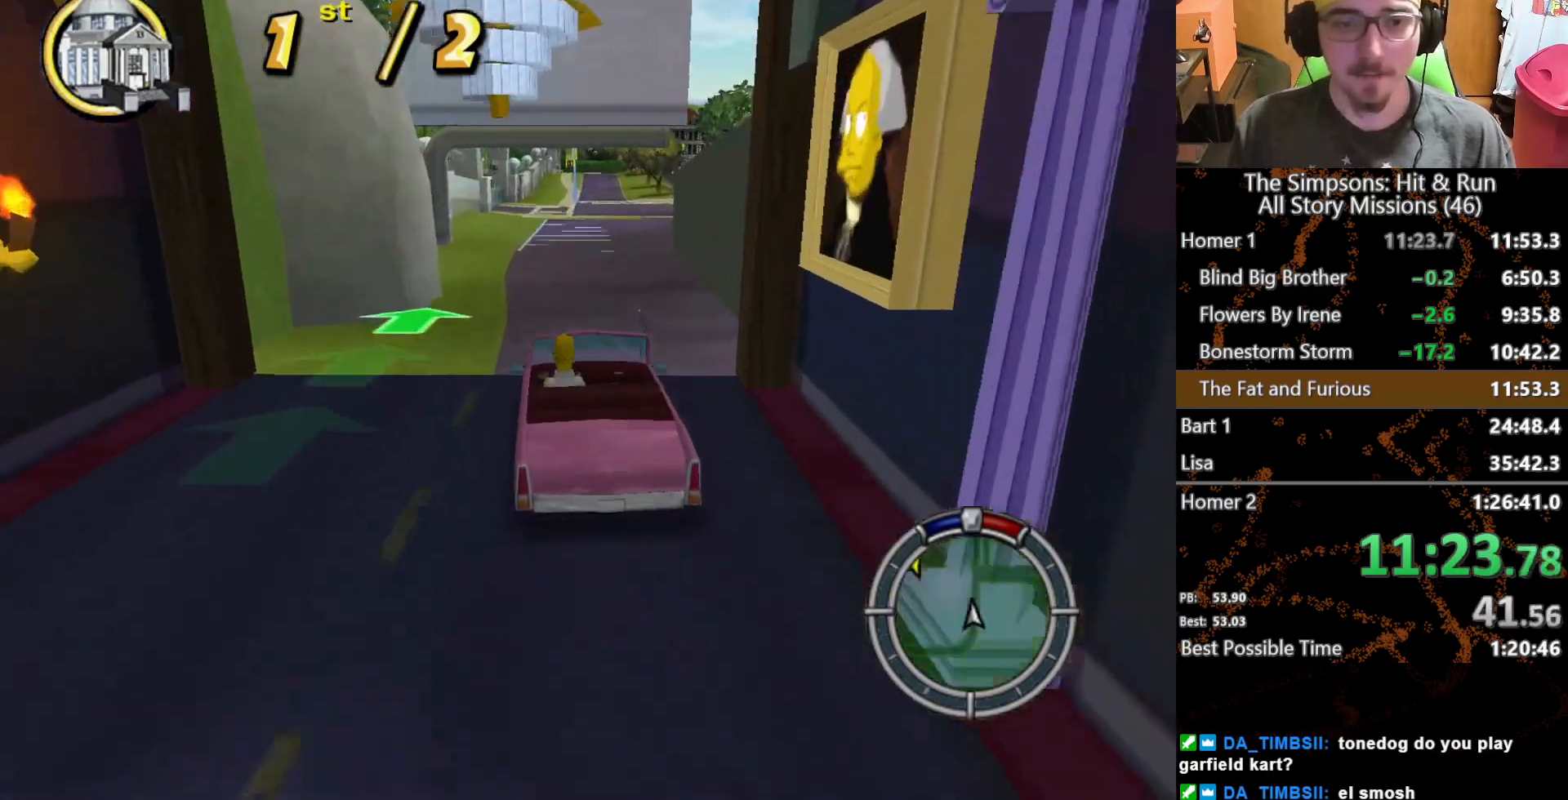
{"buttons": [], "left_stick": "center", "right_stick": "center", "button_events": []}
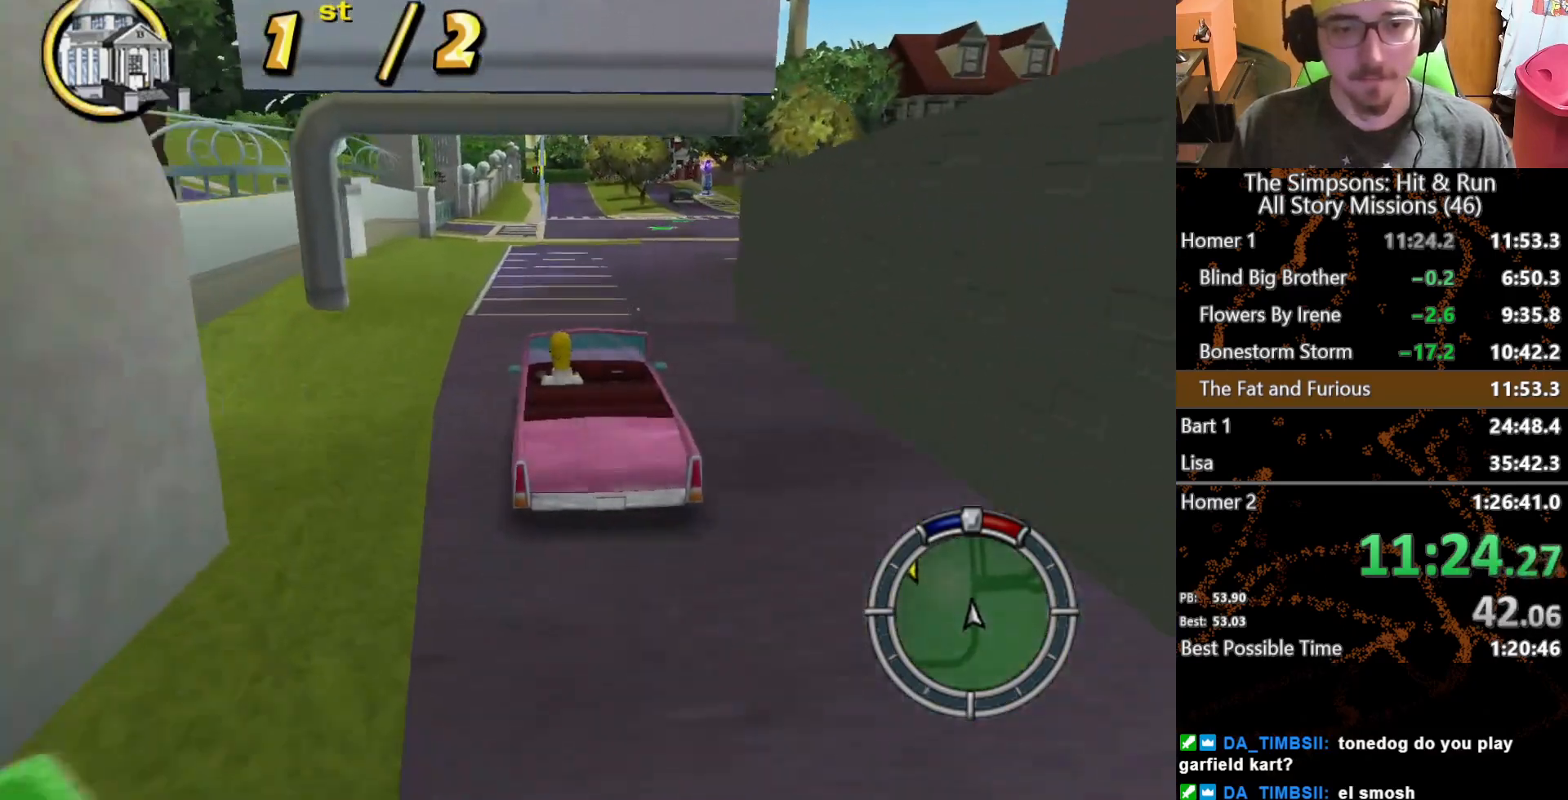
{"buttons": [], "left_stick": "center", "right_stick": "center", "button_events": []}
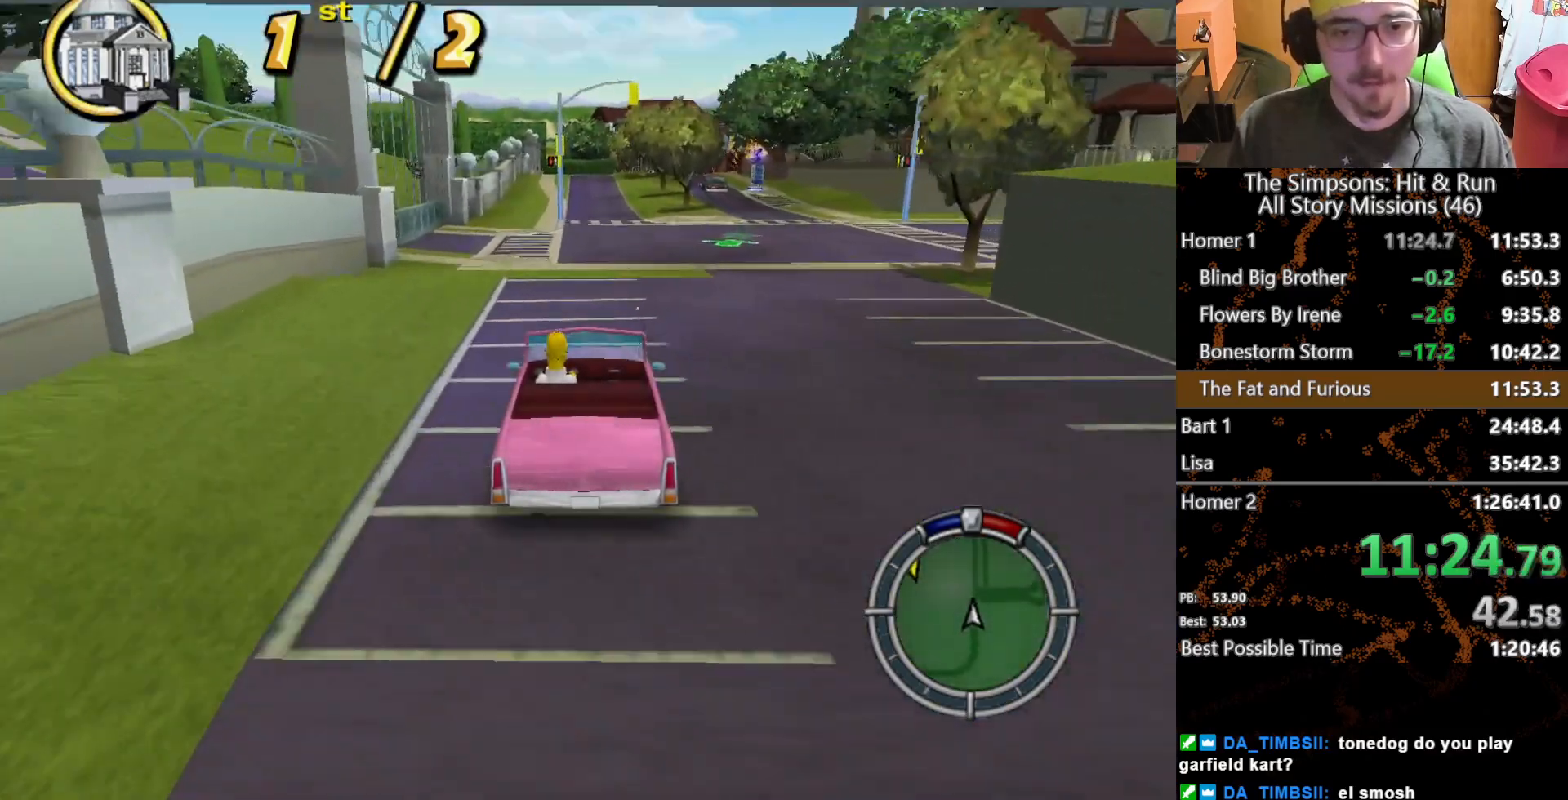
{"buttons": [], "left_stick": "center", "right_stick": "center", "button_events": []}
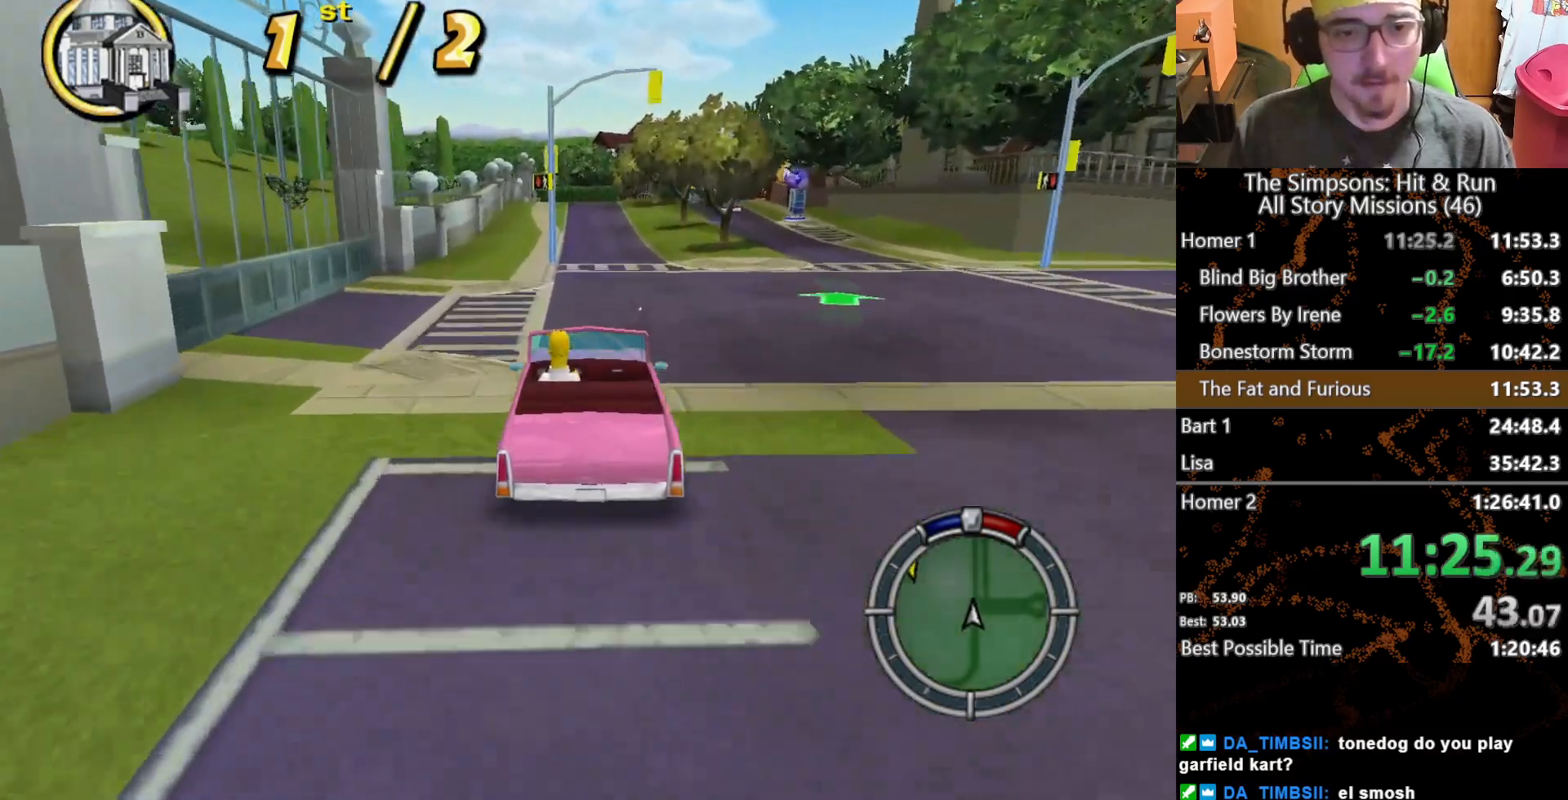
{"buttons": [], "left_stick": "center", "right_stick": "center", "button_events": []}
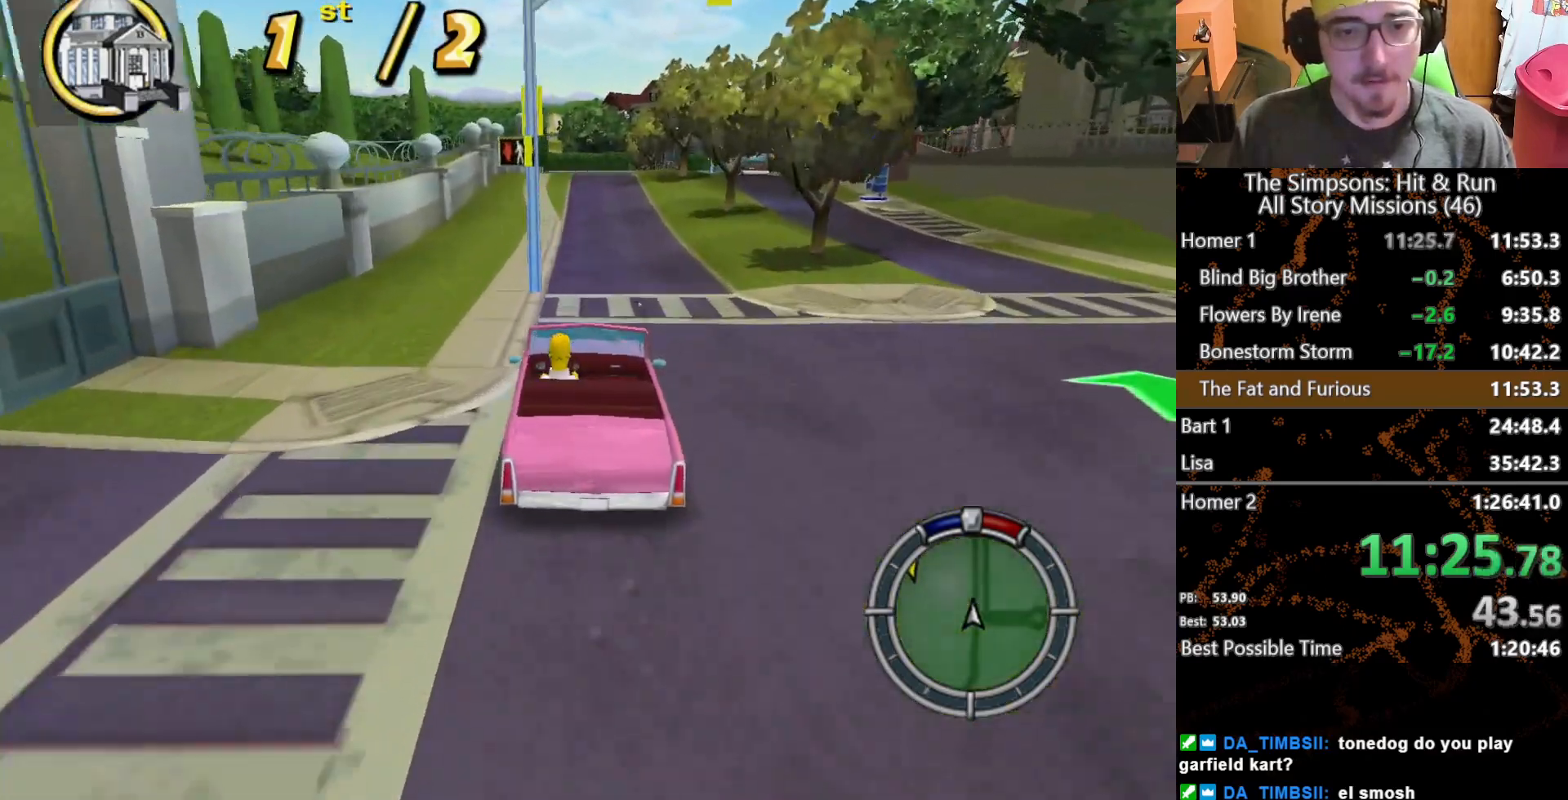
{"buttons": [], "left_stick": "center", "right_stick": "center", "button_events": []}
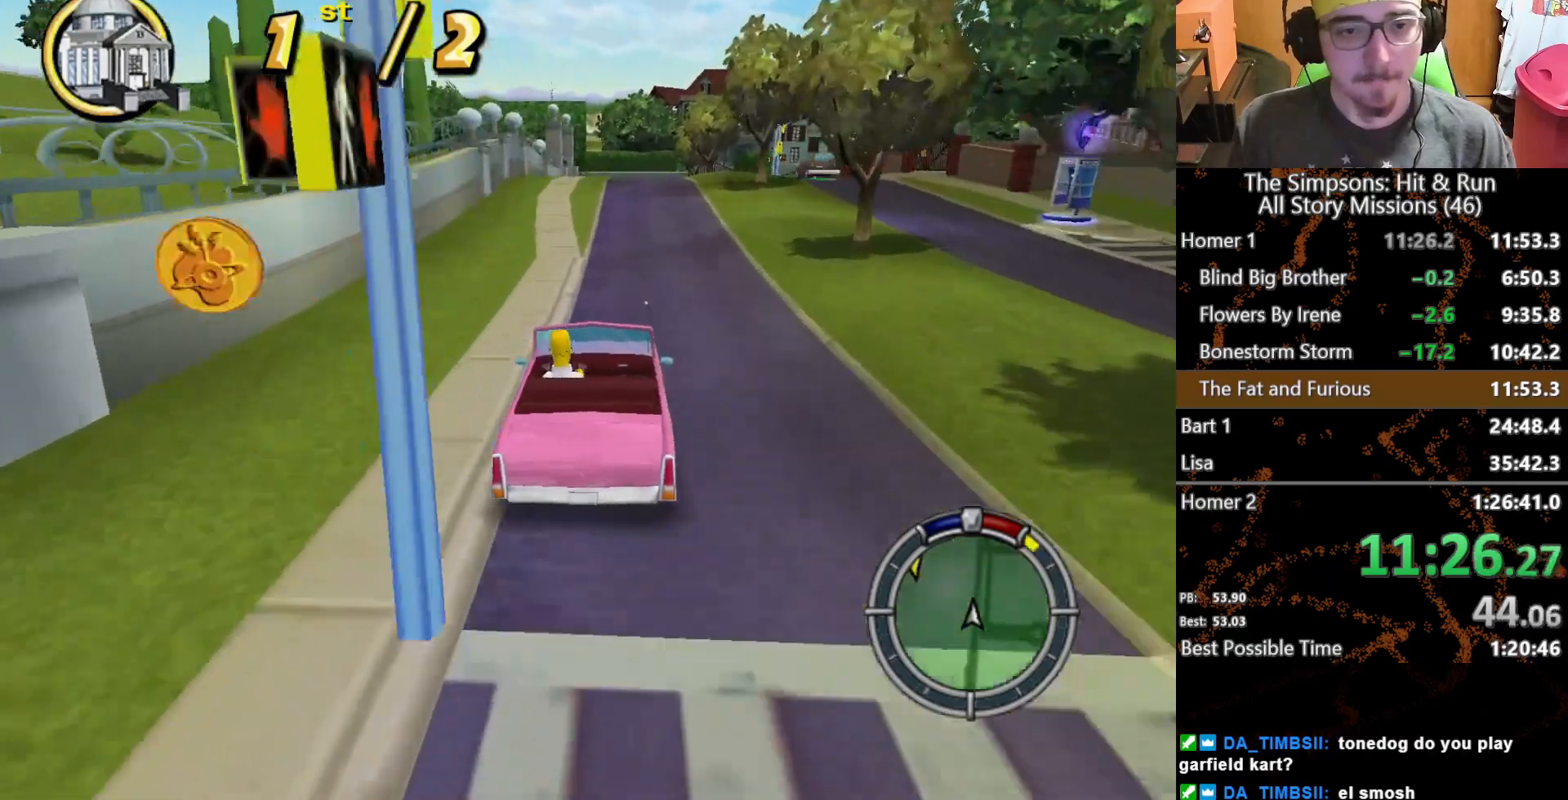
{"buttons": [], "left_stick": "center", "right_stick": "center", "button_events": []}
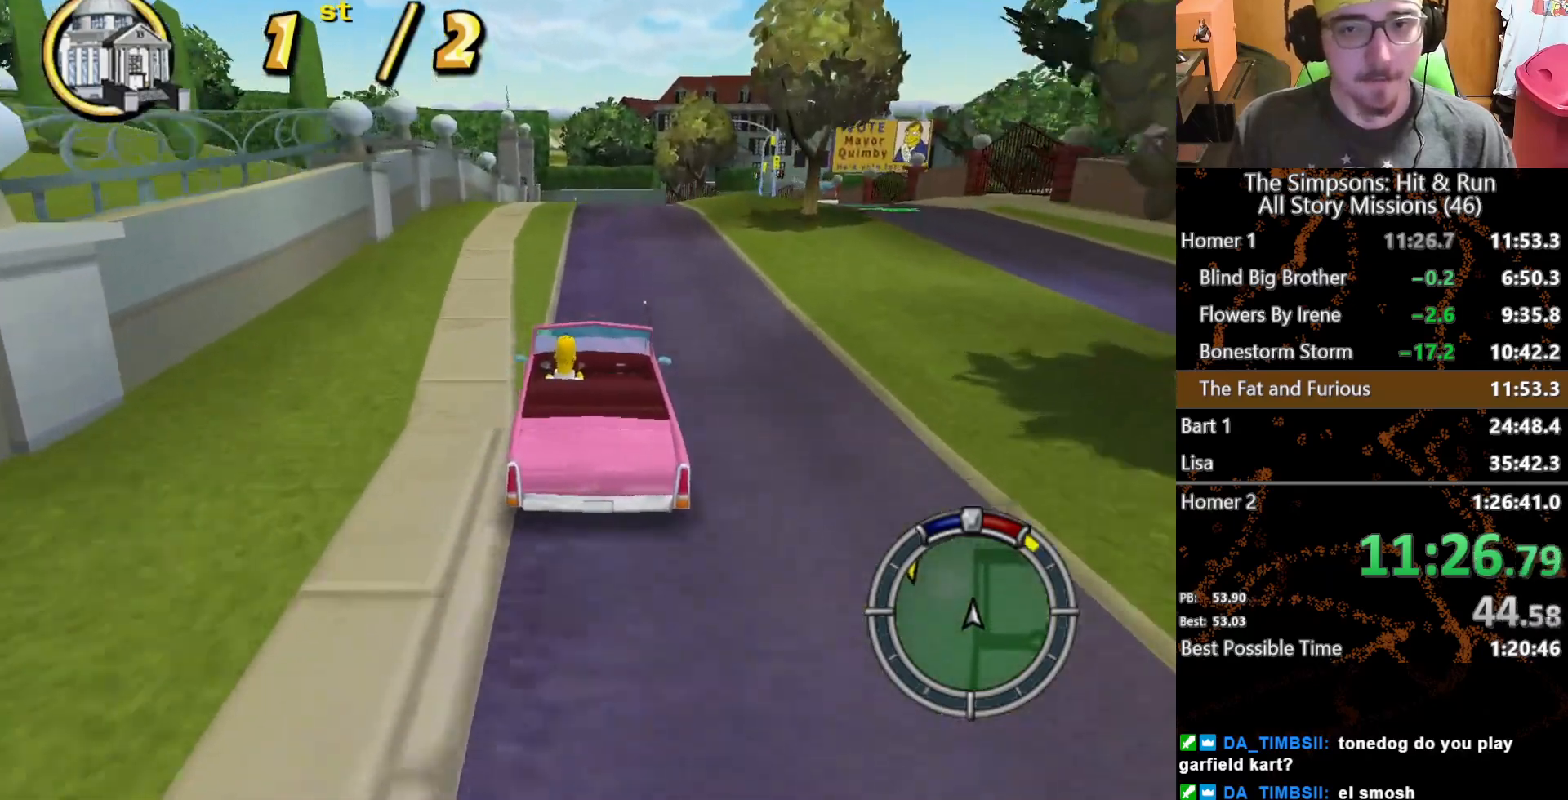
{"buttons": [], "left_stick": "center", "right_stick": "center", "button_events": []}
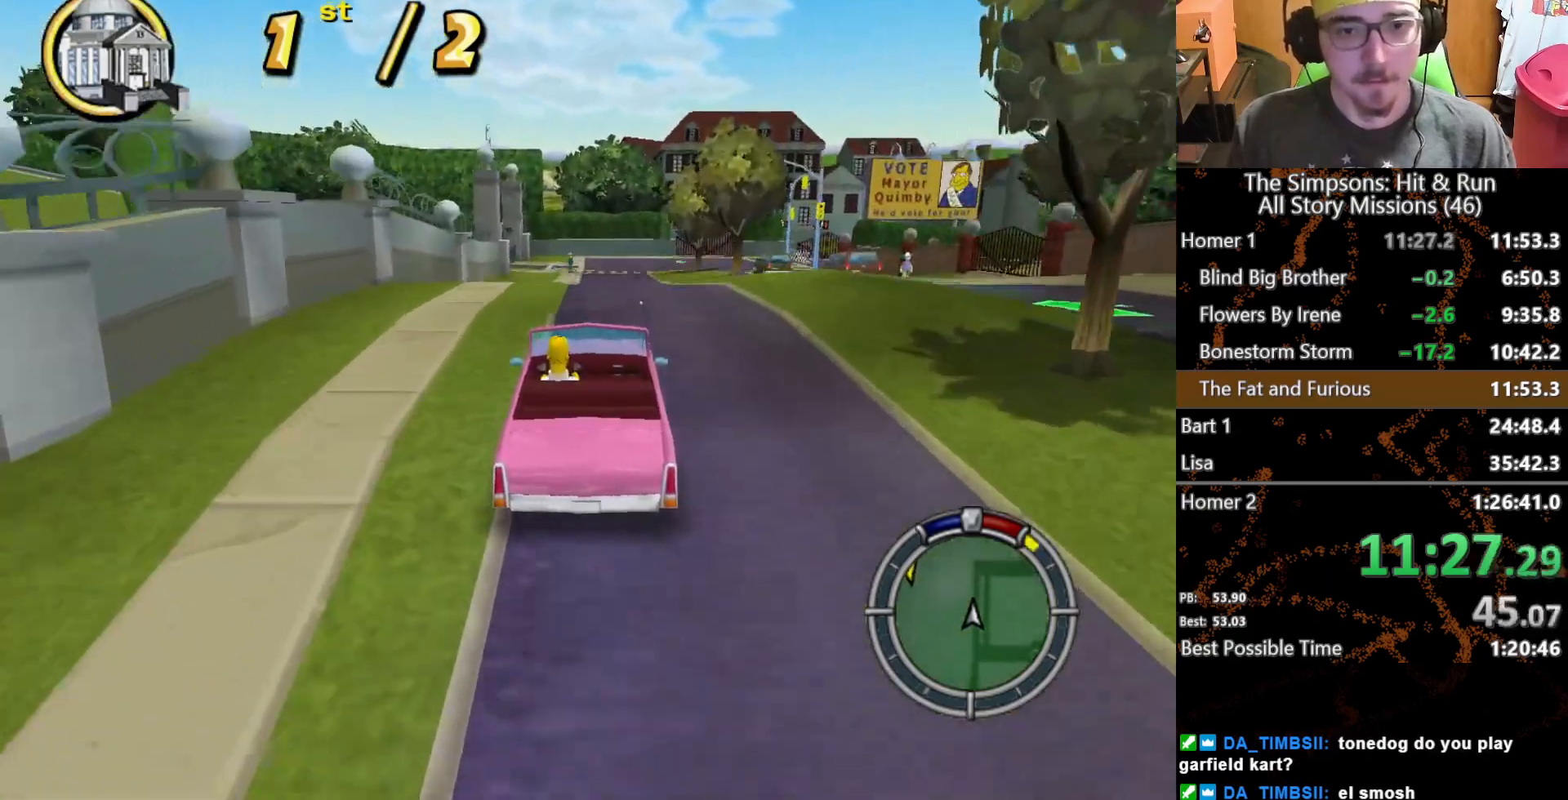
{"buttons": [], "left_stick": "center", "right_stick": "center", "button_events": []}
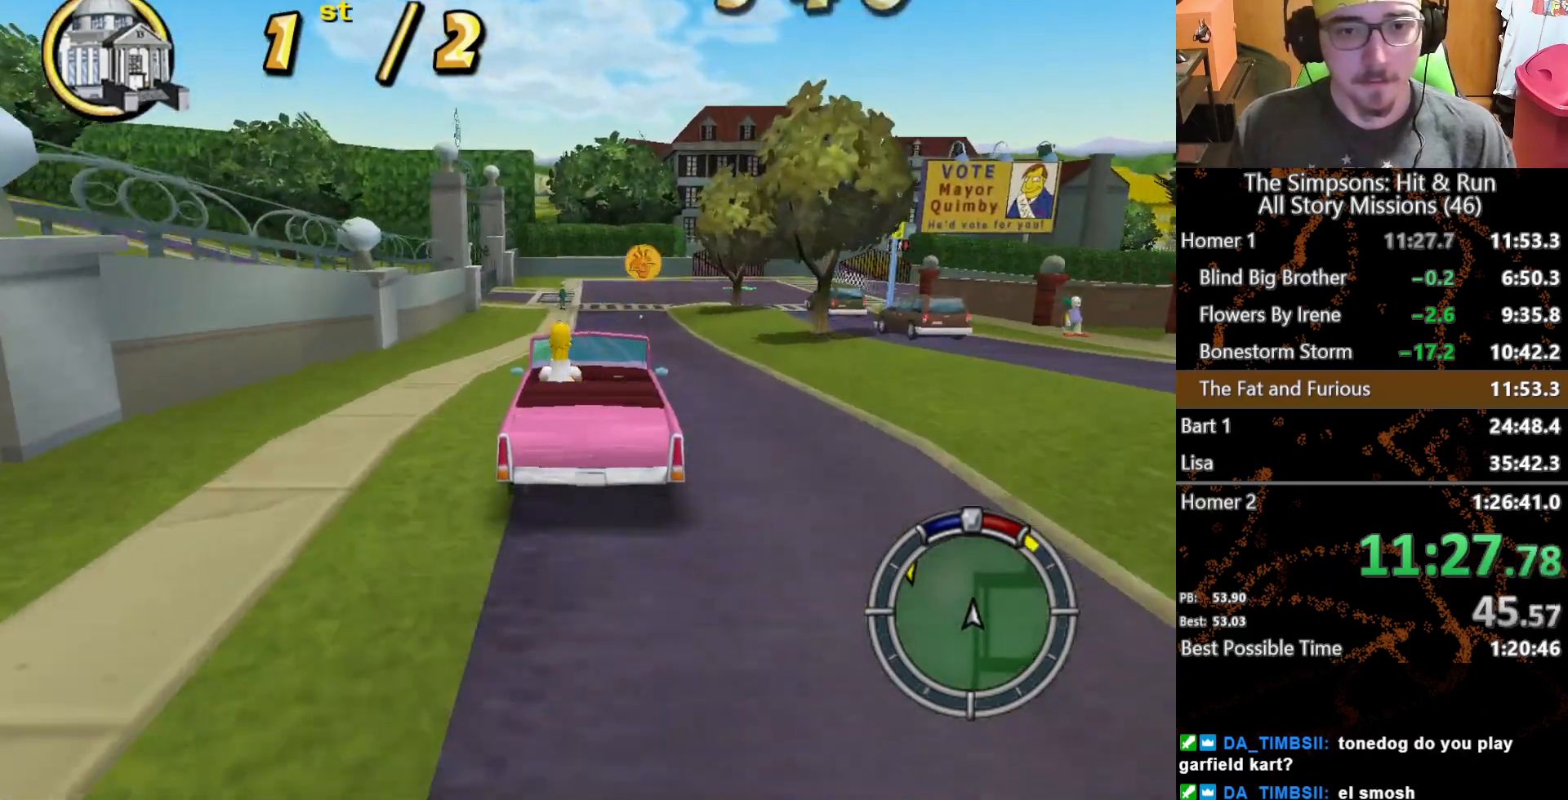
{"buttons": ["A", "Y", "L2"], "left_stick": "center", "right_stick": "center", "button_events": [[133, "L2", "down"], [150, "A", "down"], [150, "Y", "down"]]}
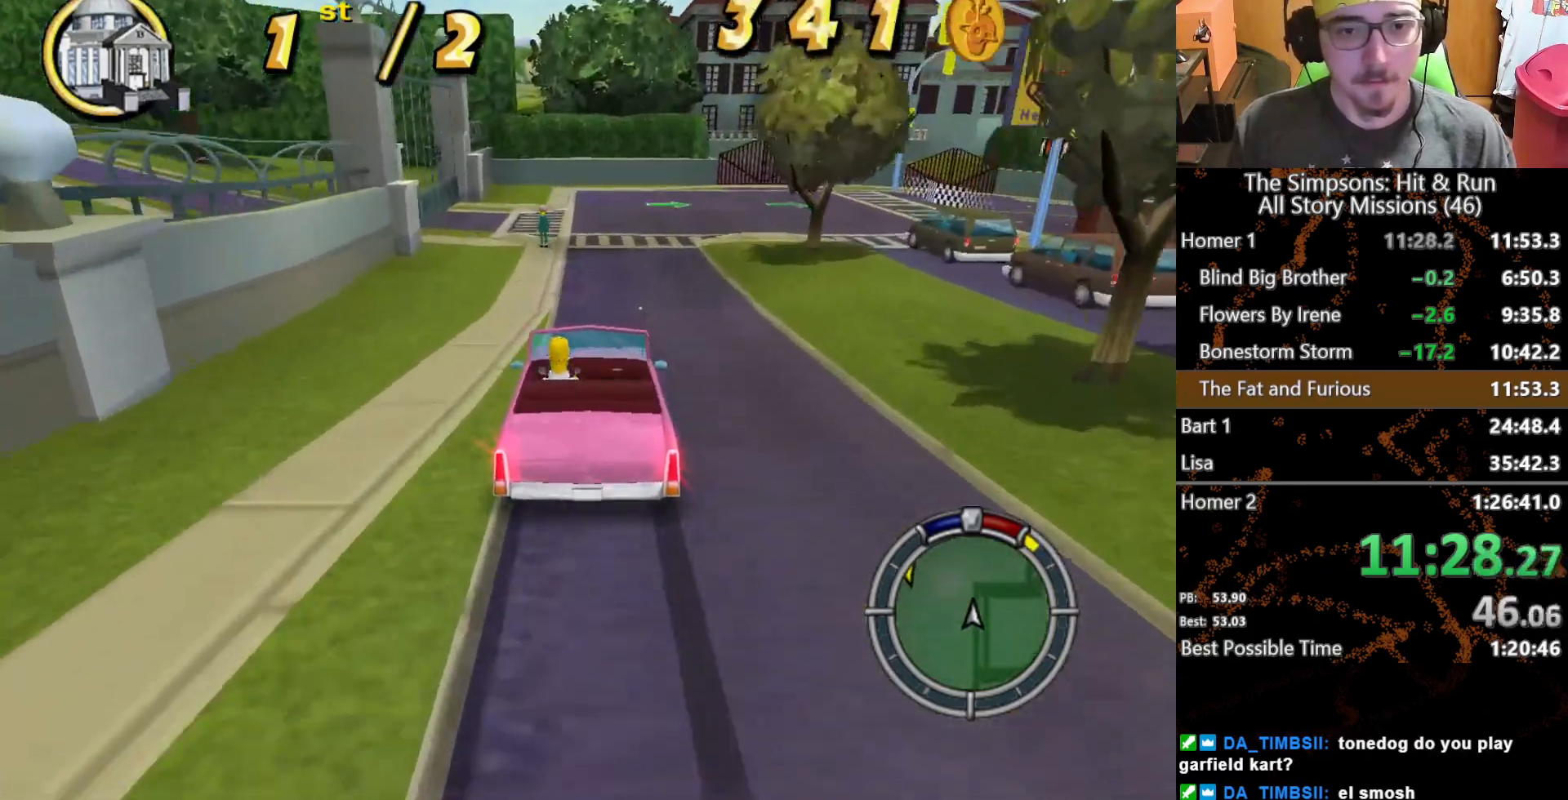
{"buttons": [], "left_stick": "center", "right_stick": "center", "button_events": [[433, "A", "up"], [483, "L2", "up"], [483, "Y", "up"]]}
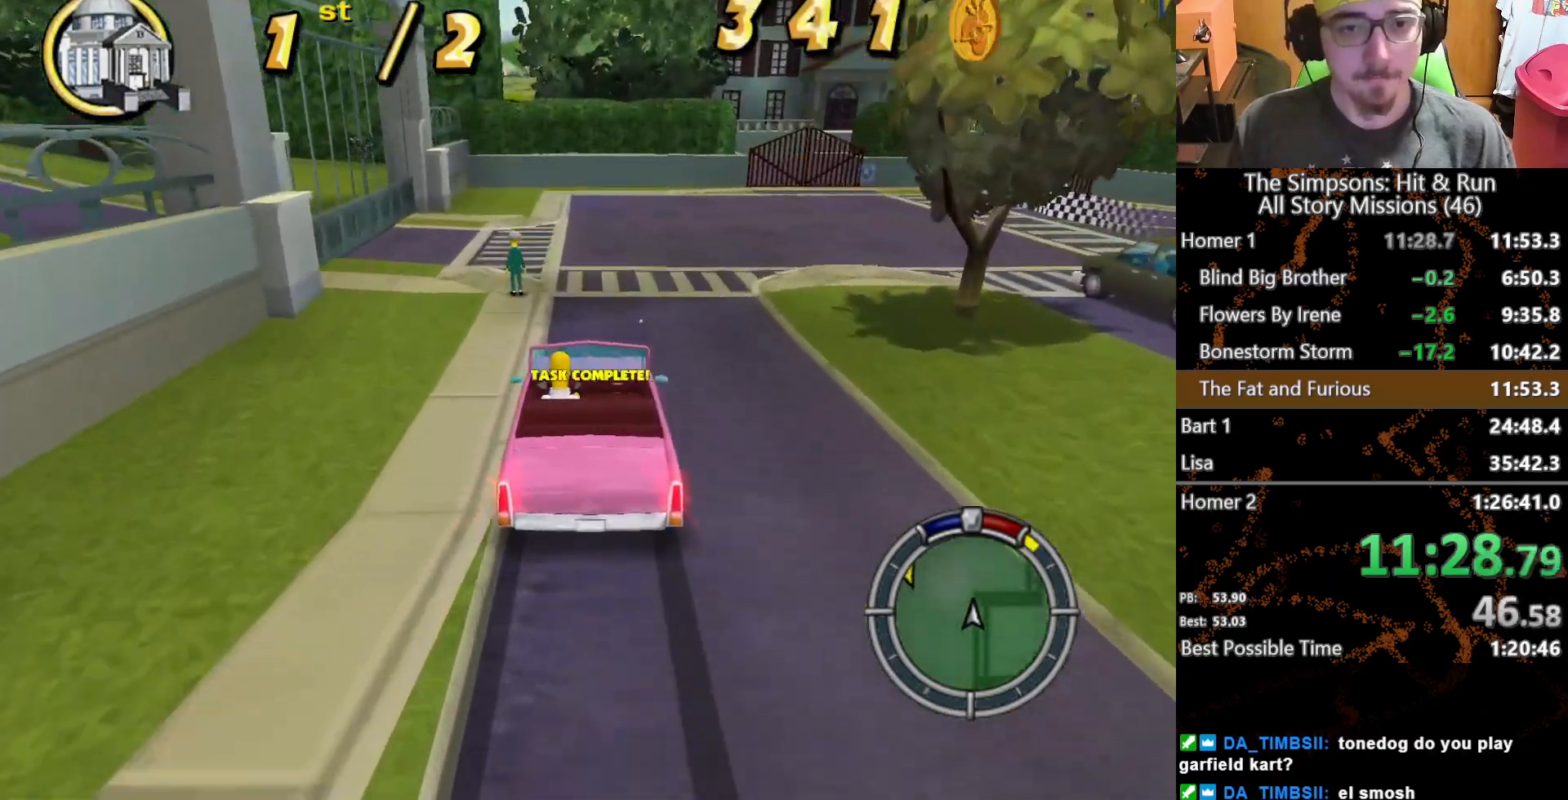
{"buttons": ["A", "Y", "L2"], "left_stick": "center", "right_stick": "center", "button_events": [[83, "A", "down"], [100, "Y", "down"], [117, "L2", "down"]]}
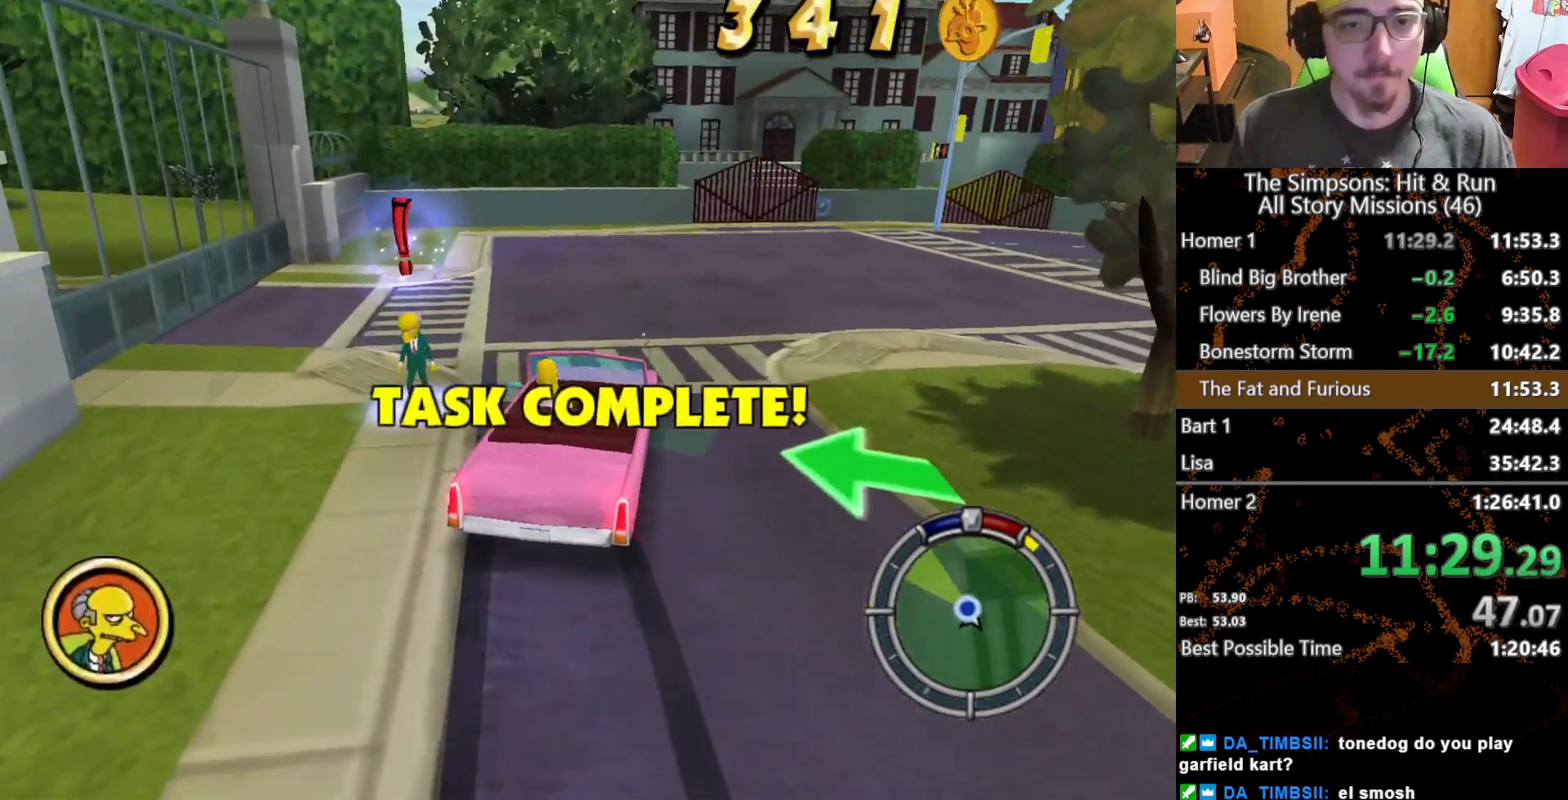
{"buttons": [], "left_stick": "center", "right_stick": "center", "button_events": [[367, "A", "up"], [383, "Y", "up"], [400, "L2", "up"]]}
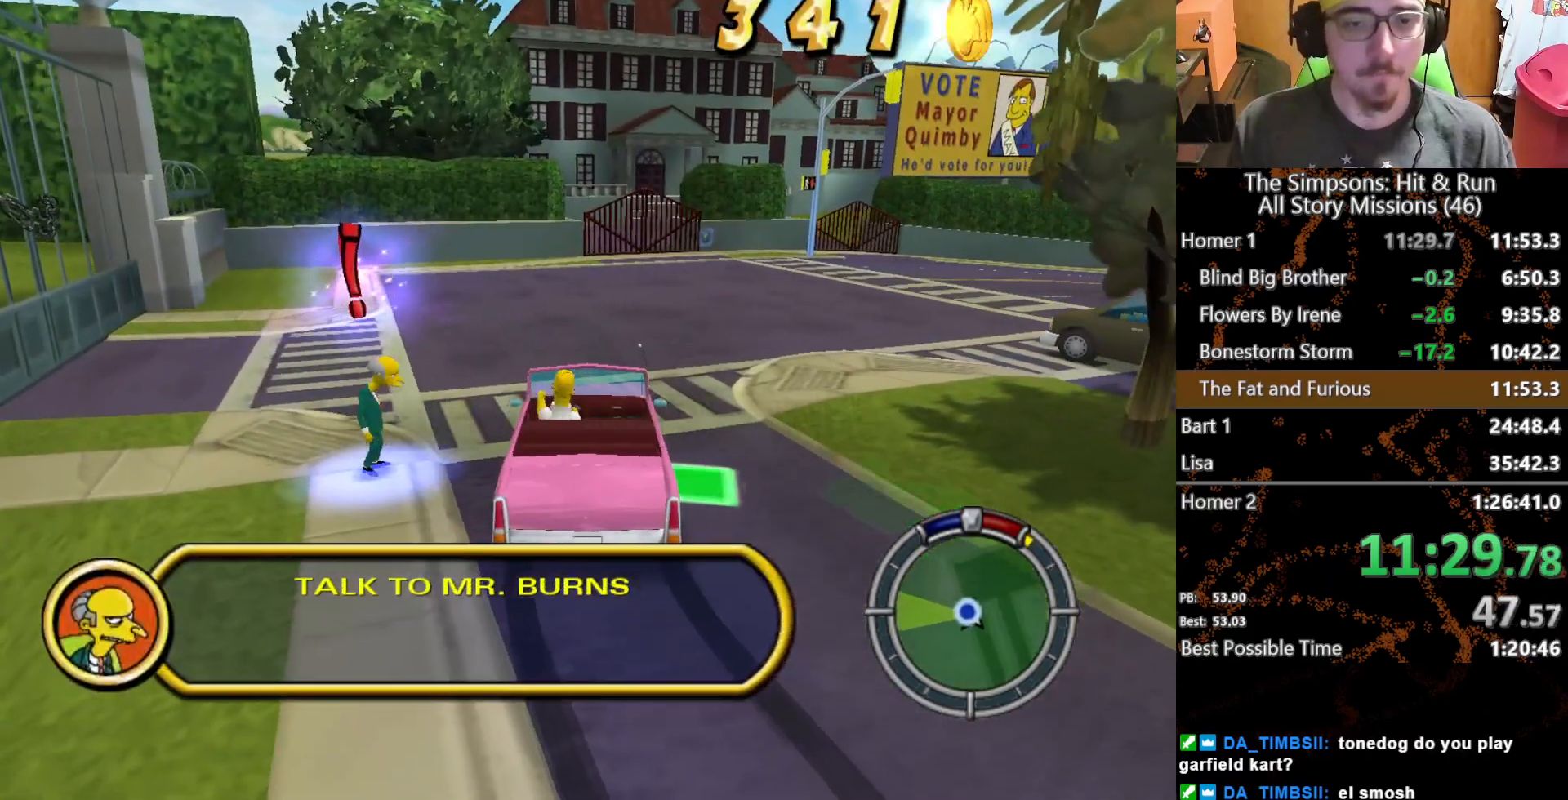
{"buttons": [], "left_stick": "left", "right_stick": "center", "button_events": []}
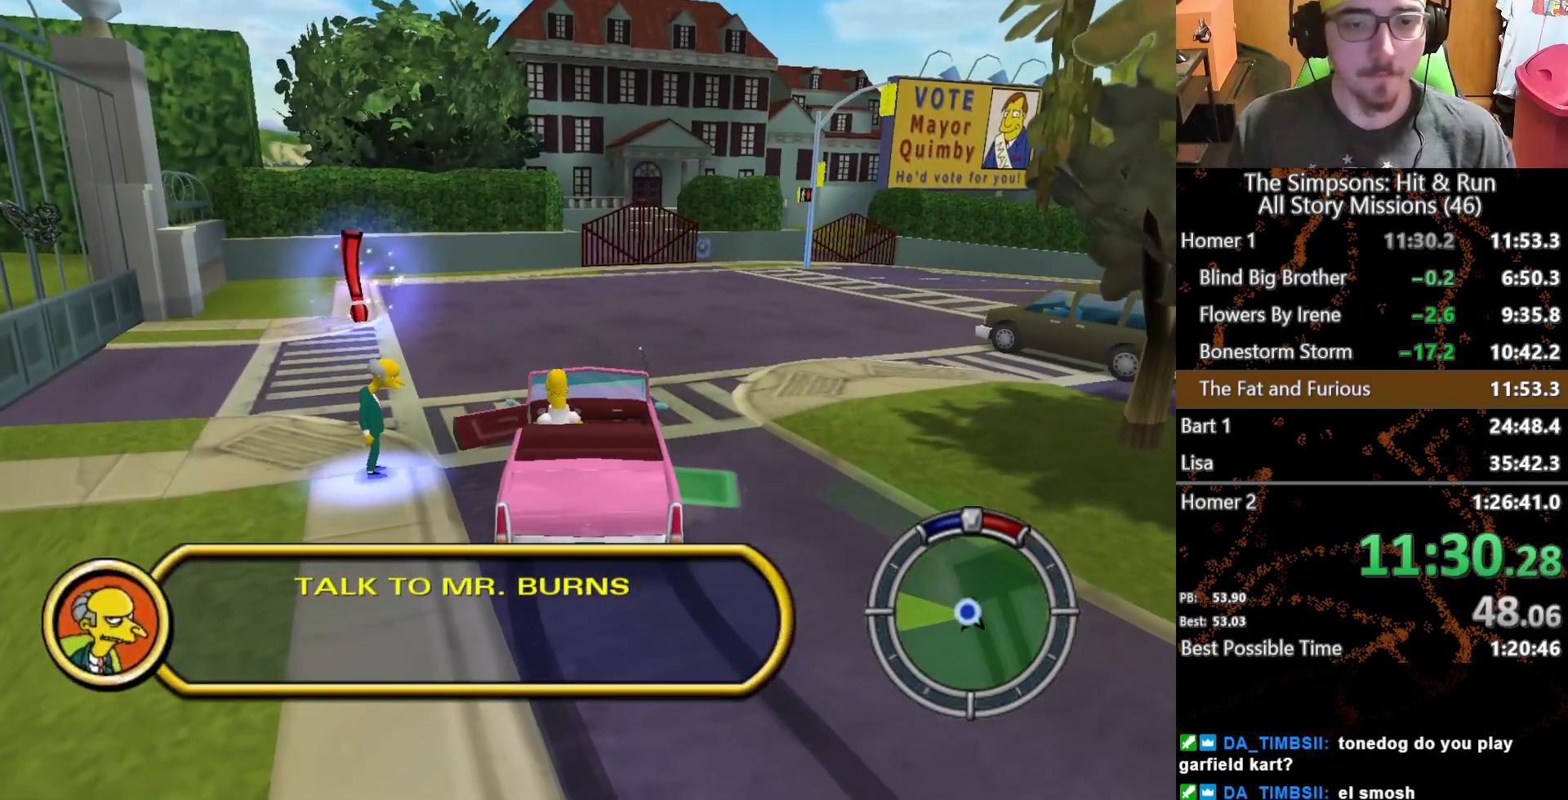
{"buttons": ["Y"], "left_stick": "up-left", "right_stick": "center", "button_events": [[500, "Y", "down"]]}
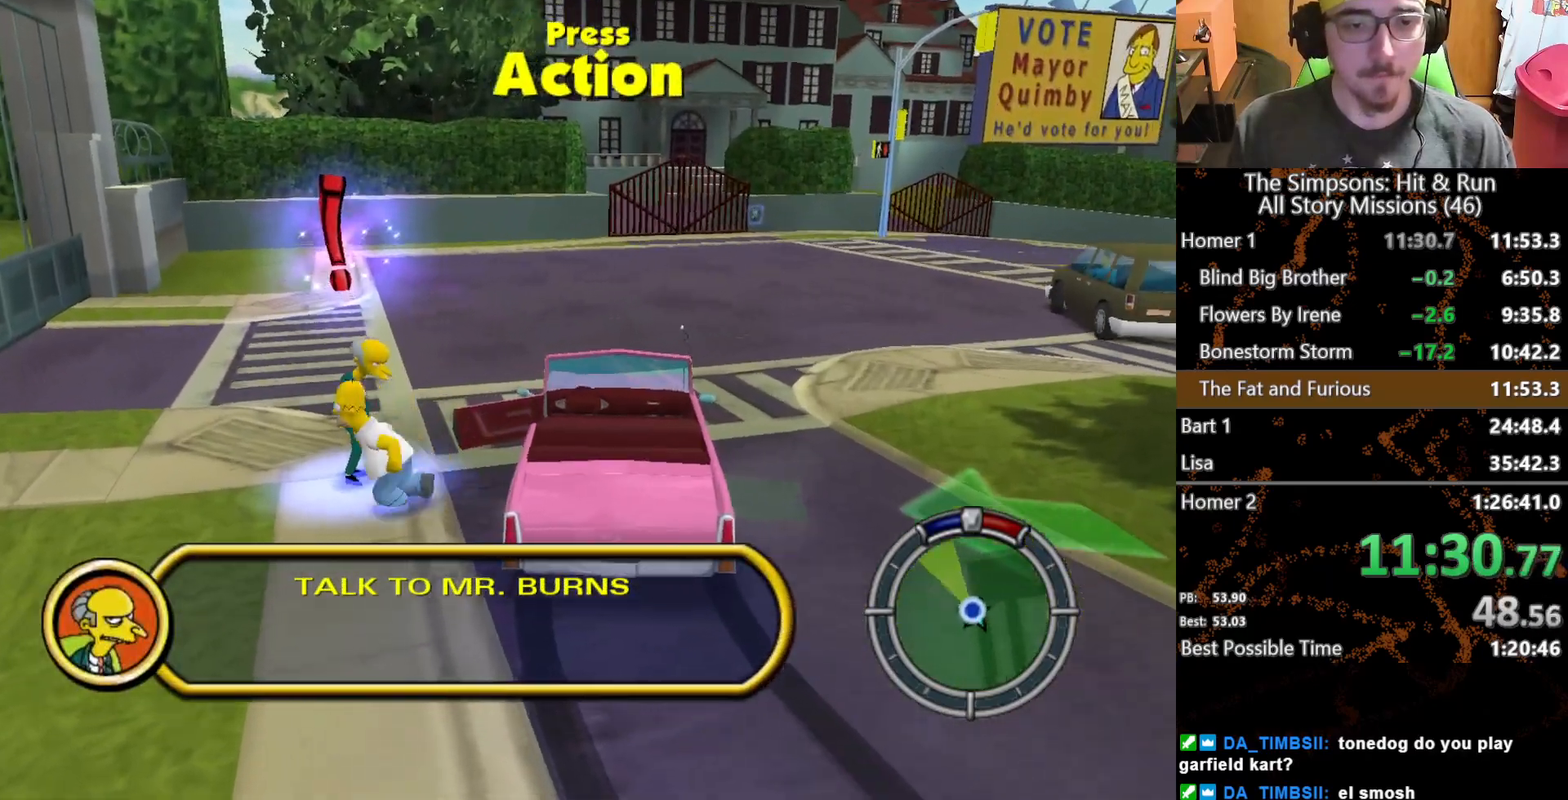
{"buttons": [], "left_stick": "center", "right_stick": "center", "button_events": [[283, "Y", "up"]]}
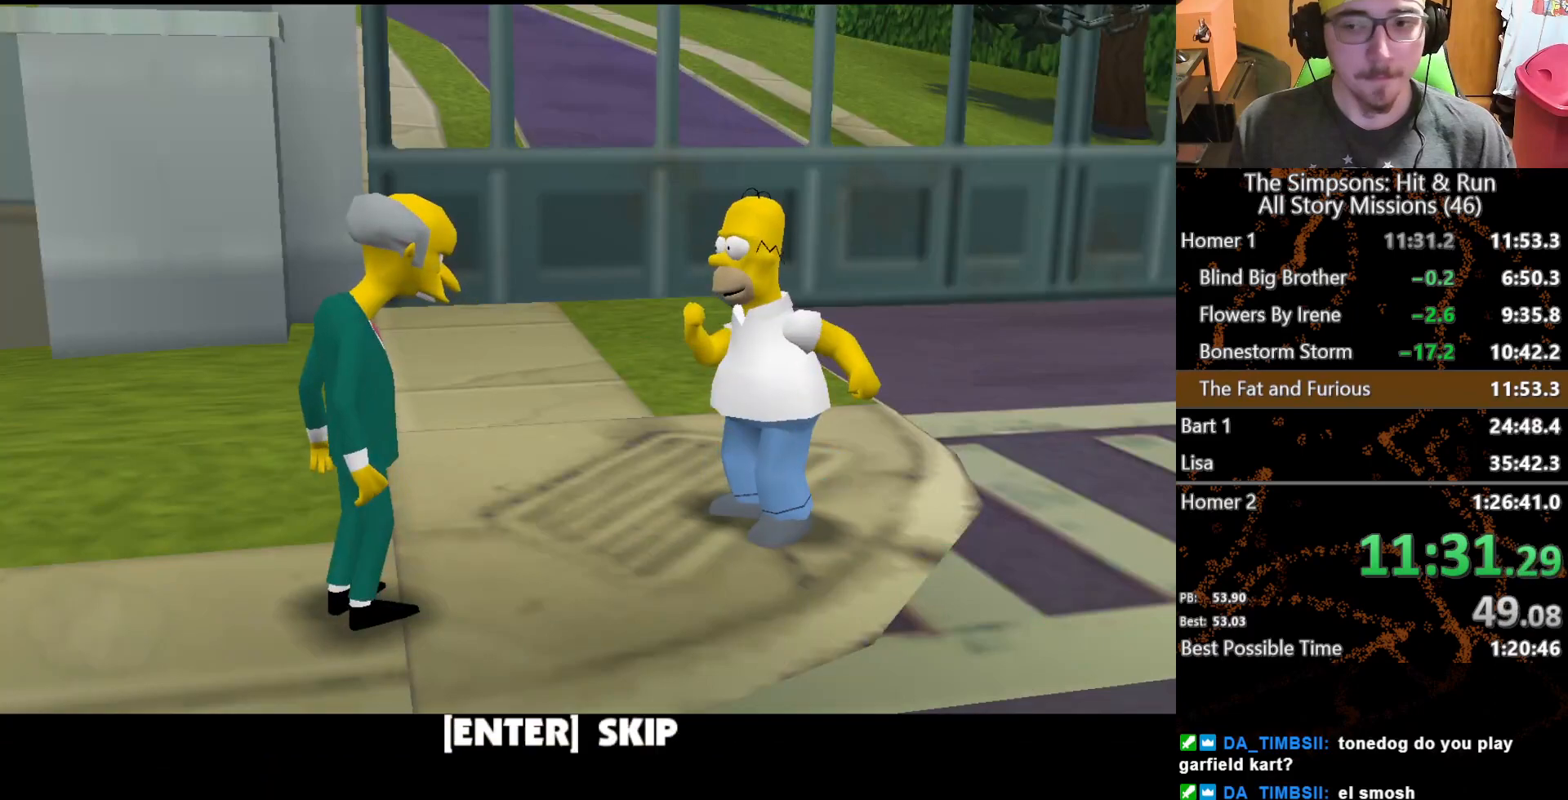
{"buttons": ["A"], "left_stick": "up", "right_stick": "center", "button_events": [[200, "B", "down"], [283, "A", "down"], [283, "B", "up"]]}
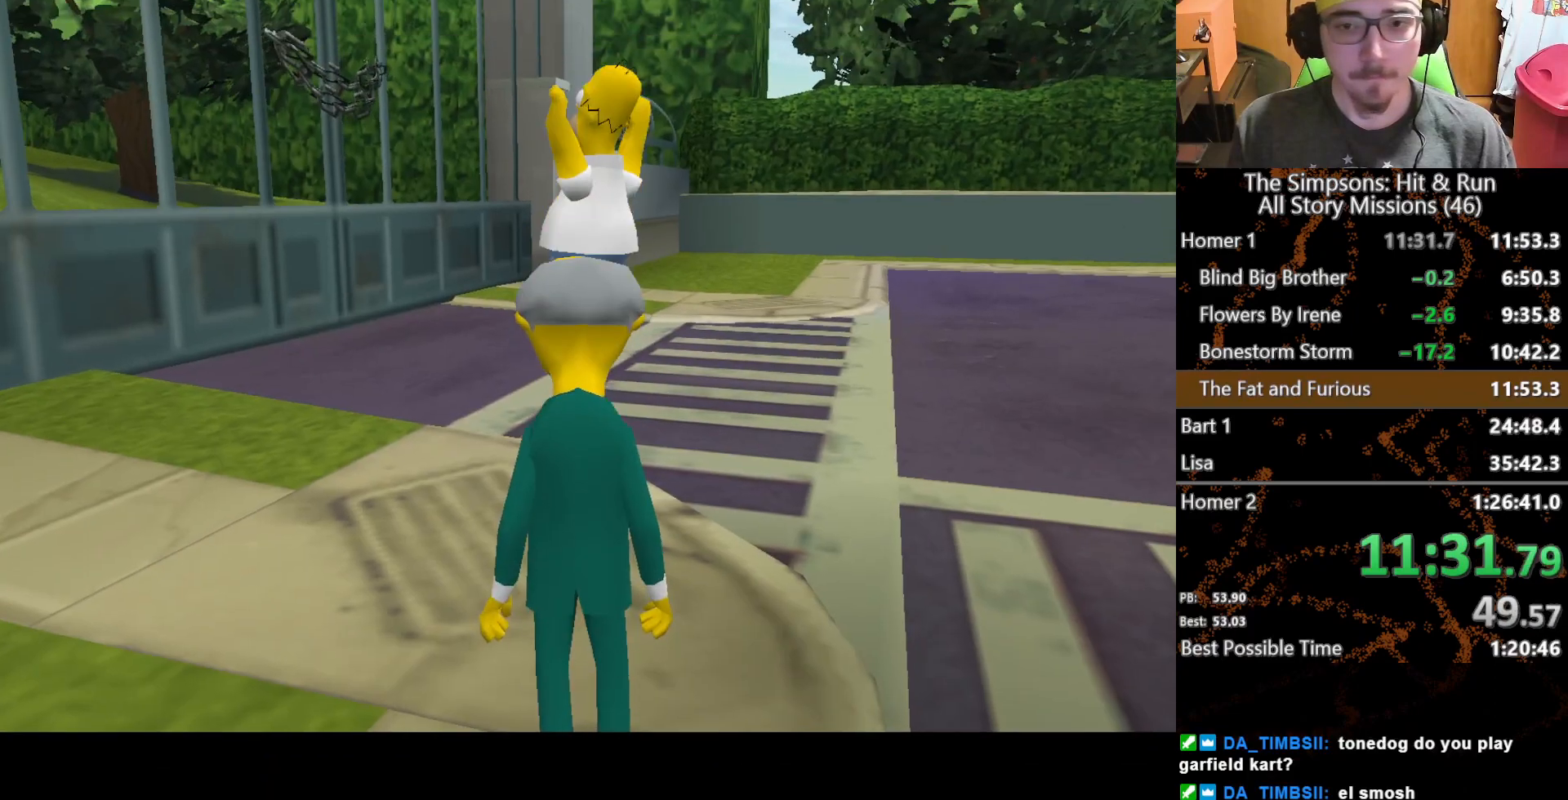
{"buttons": [], "left_stick": "up", "right_stick": "center", "button_events": [[67, "A", "up"]]}
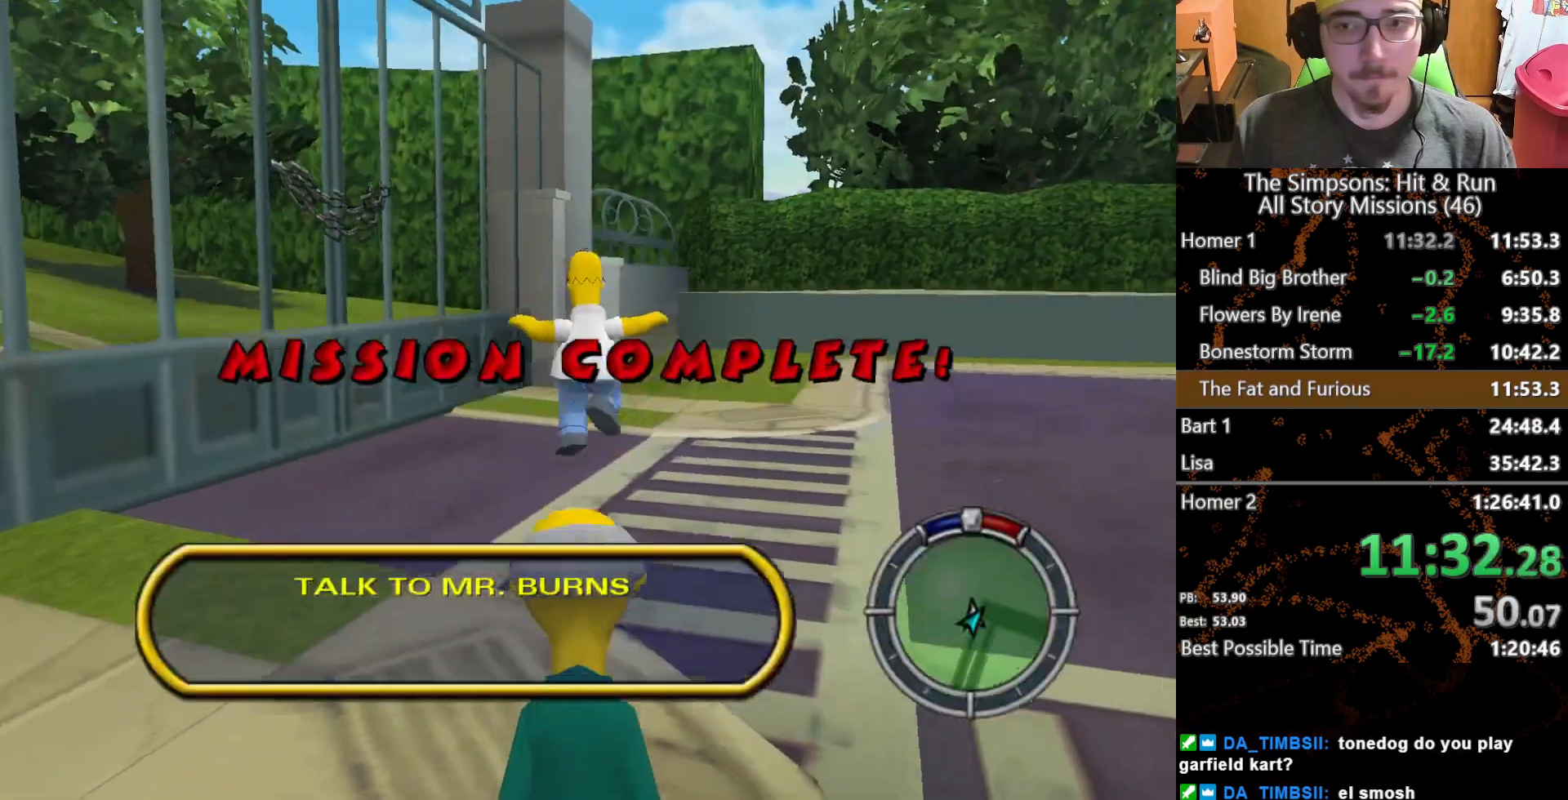
{"buttons": [], "left_stick": "up", "right_stick": "center", "button_events": []}
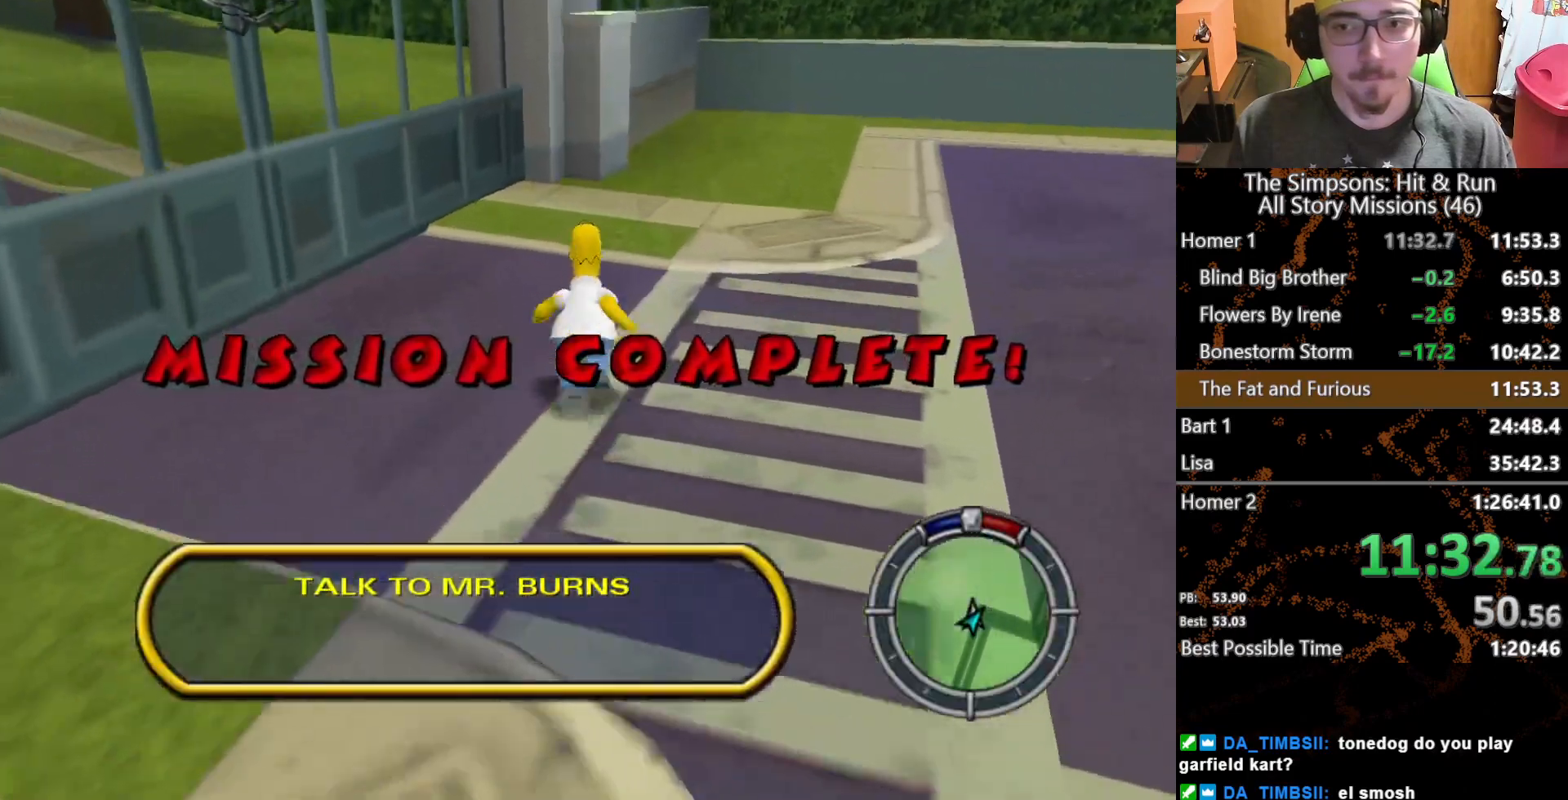
{"buttons": [], "left_stick": "up", "right_stick": "center", "button_events": []}
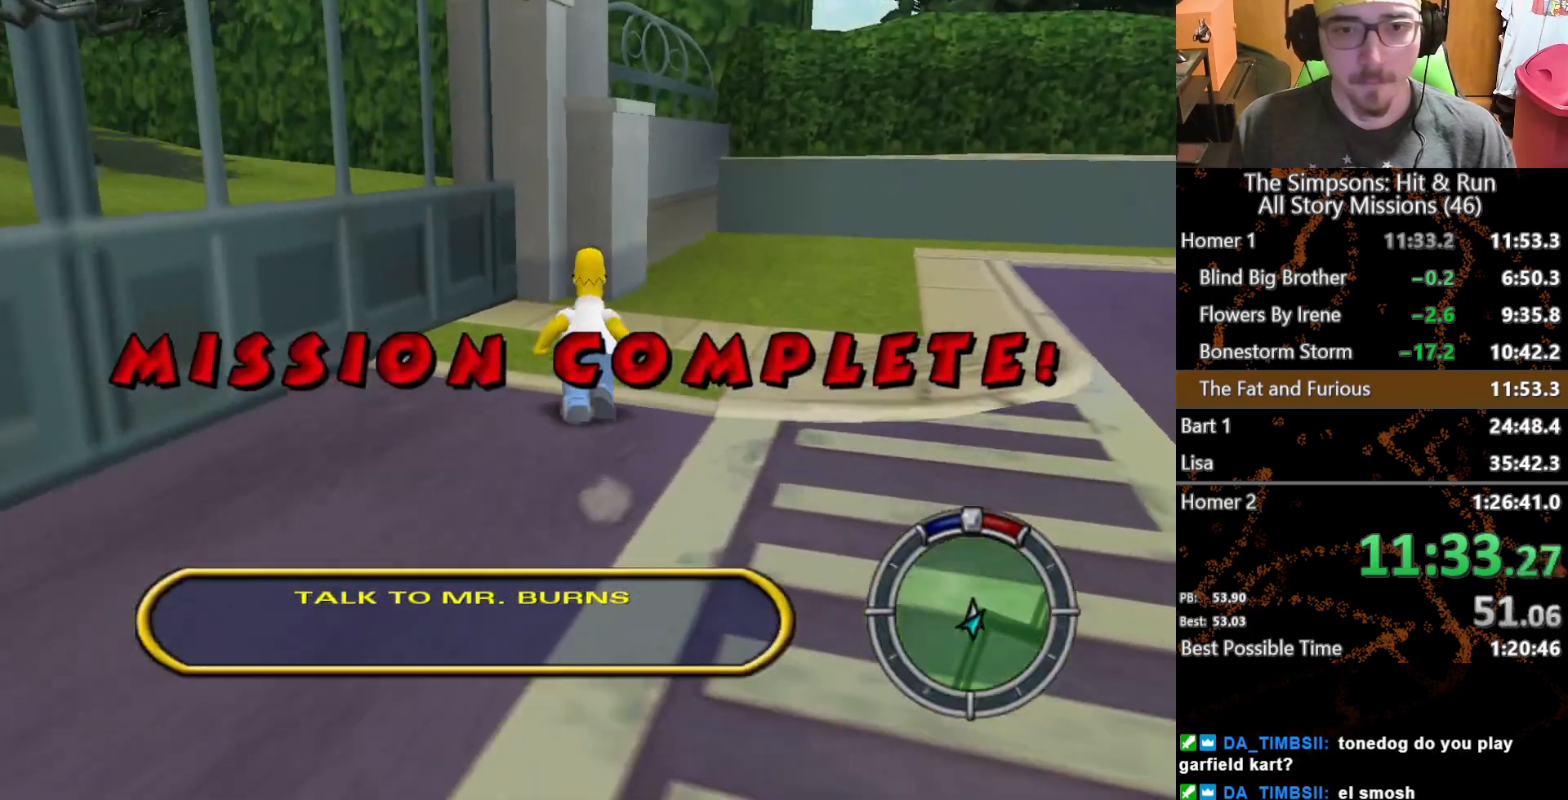
{"buttons": ["A"], "left_stick": "up", "right_stick": "center", "button_events": [[350, "A", "down"]]}
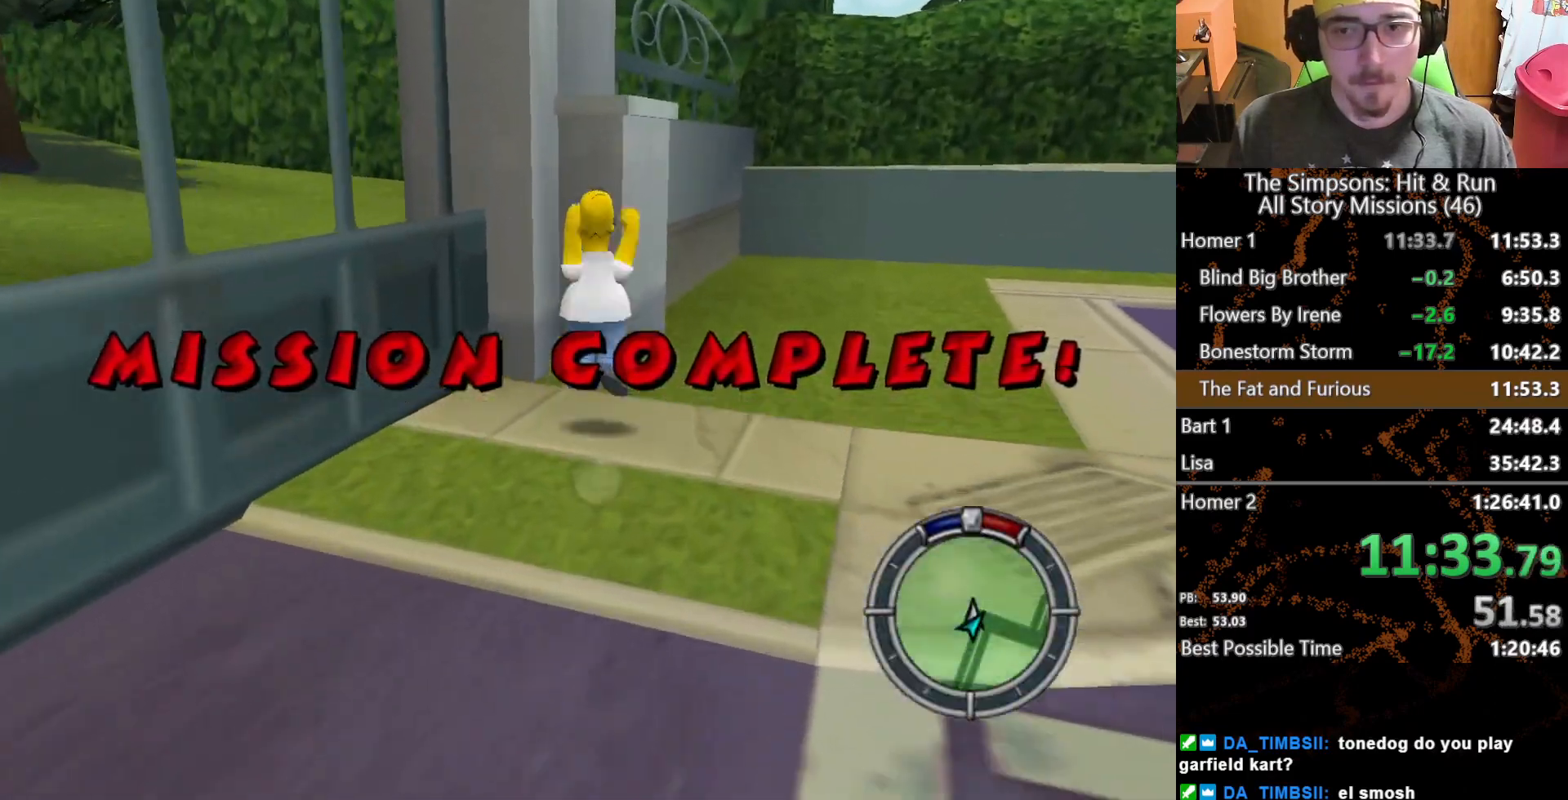
{"buttons": ["A"], "left_stick": "up-left", "right_stick": "center", "button_events": []}
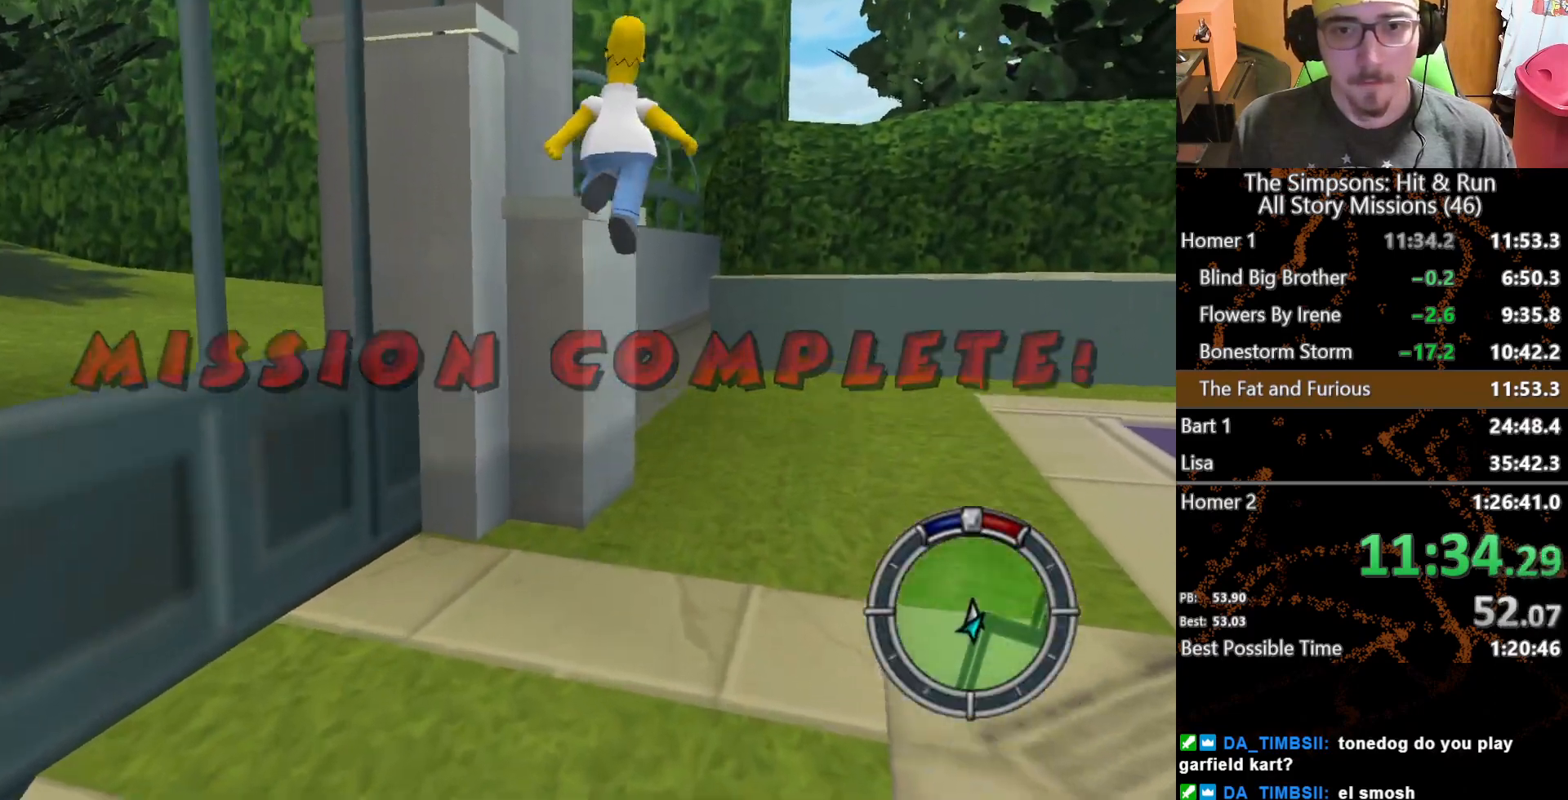
{"buttons": [], "left_stick": "center", "right_stick": "center", "button_events": [[133, "A", "up"]]}
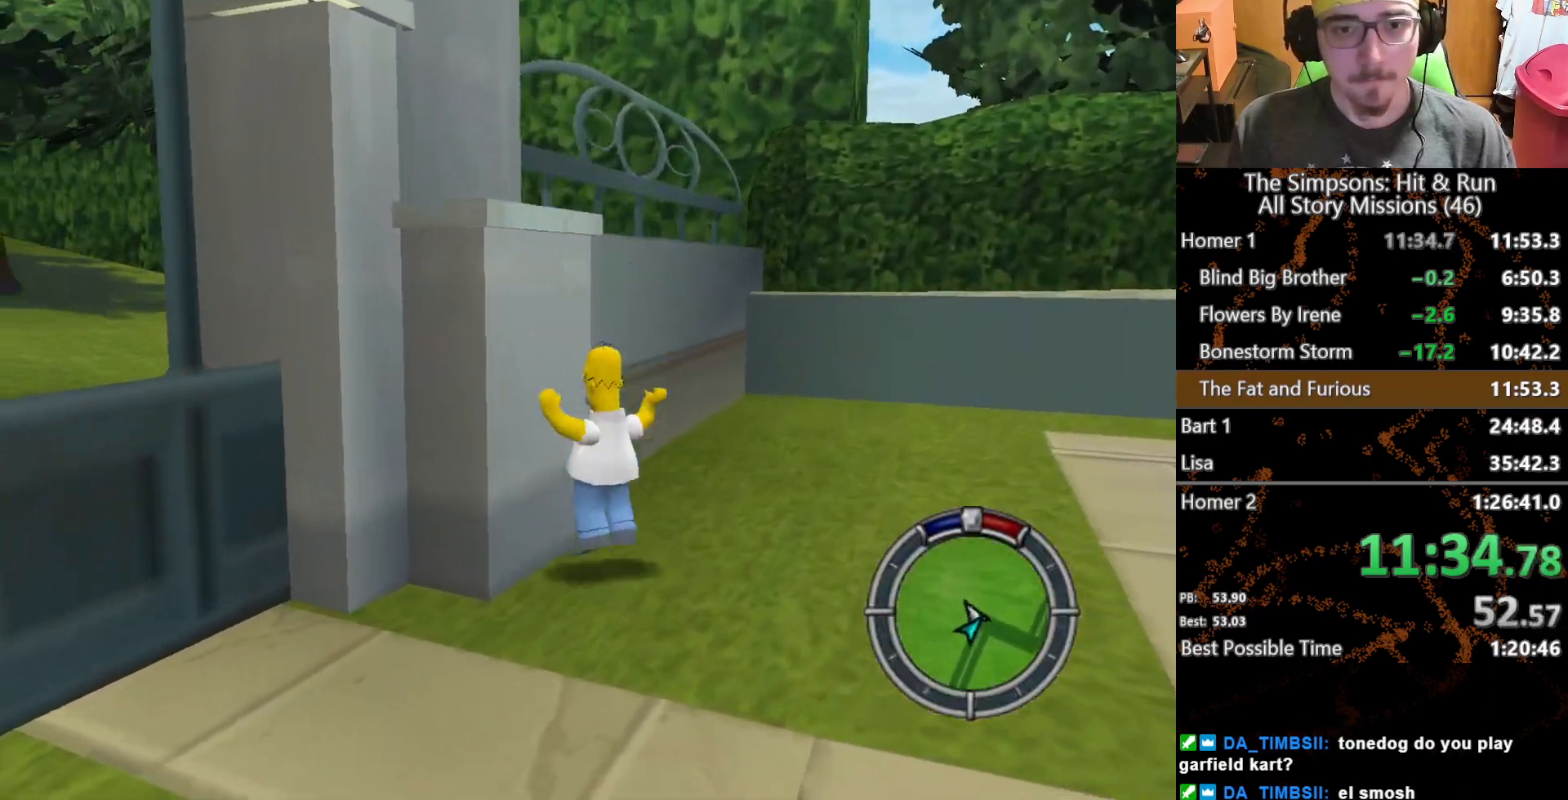
{"buttons": [], "left_stick": "center", "right_stick": "center", "button_events": []}
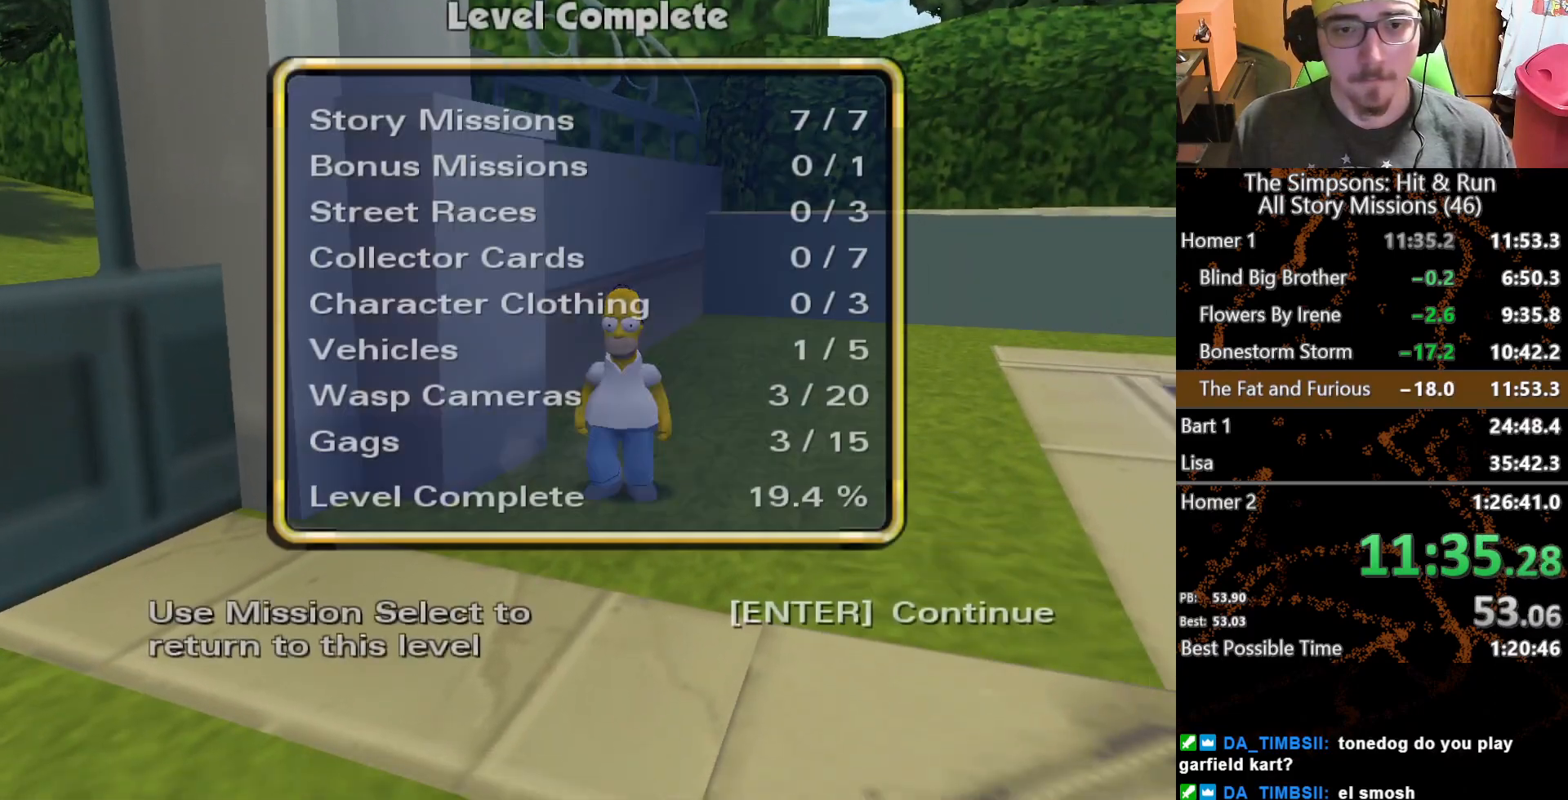
{"buttons": [], "left_stick": "center", "right_stick": "center", "button_events": [[117, "B", "down"], [350, "B", "up"]]}
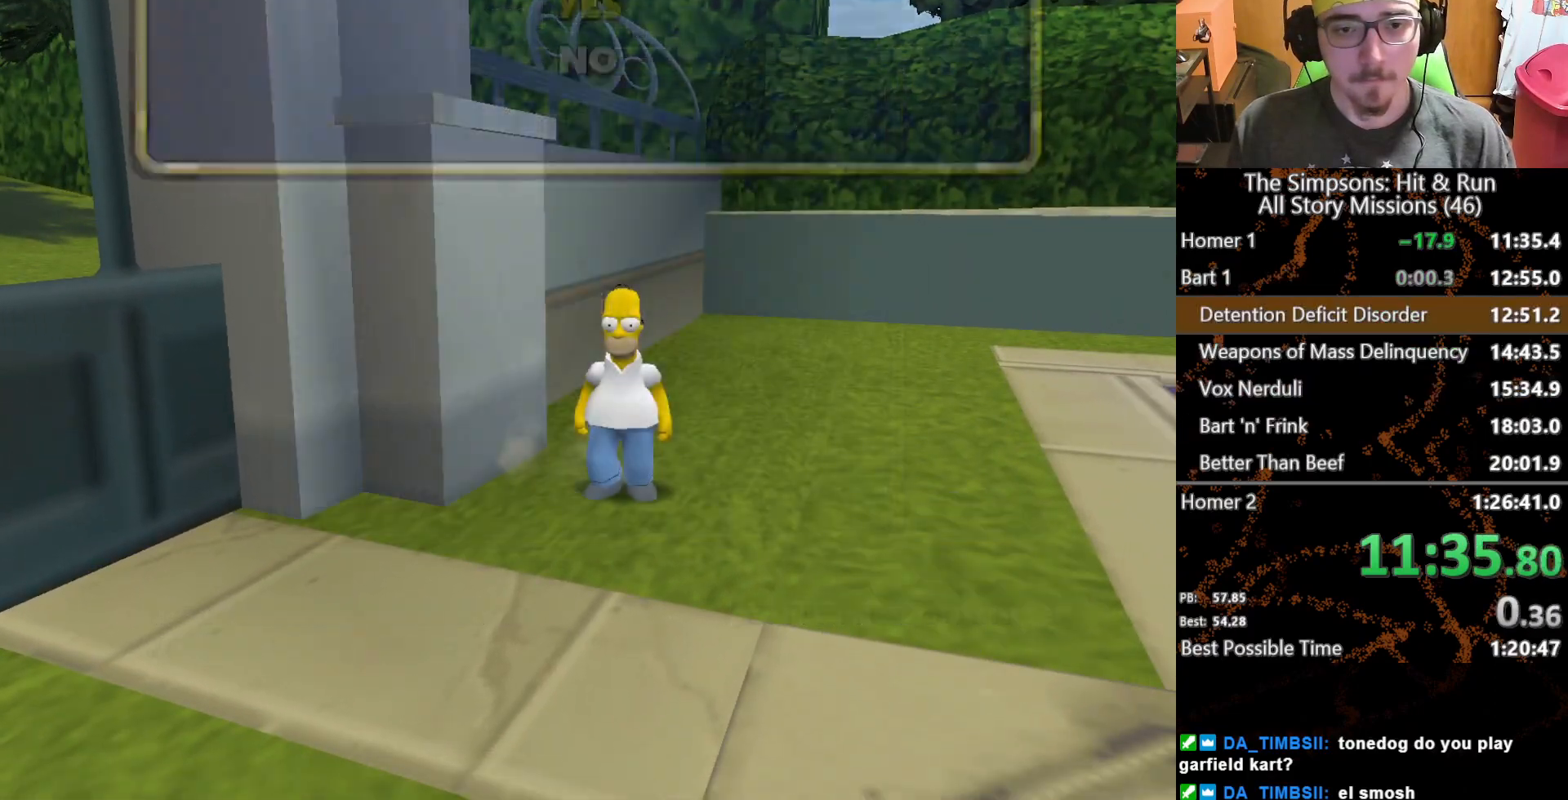
{"buttons": ["B"], "left_stick": "center", "right_stick": "center", "button_events": [[250, "B", "down"]]}
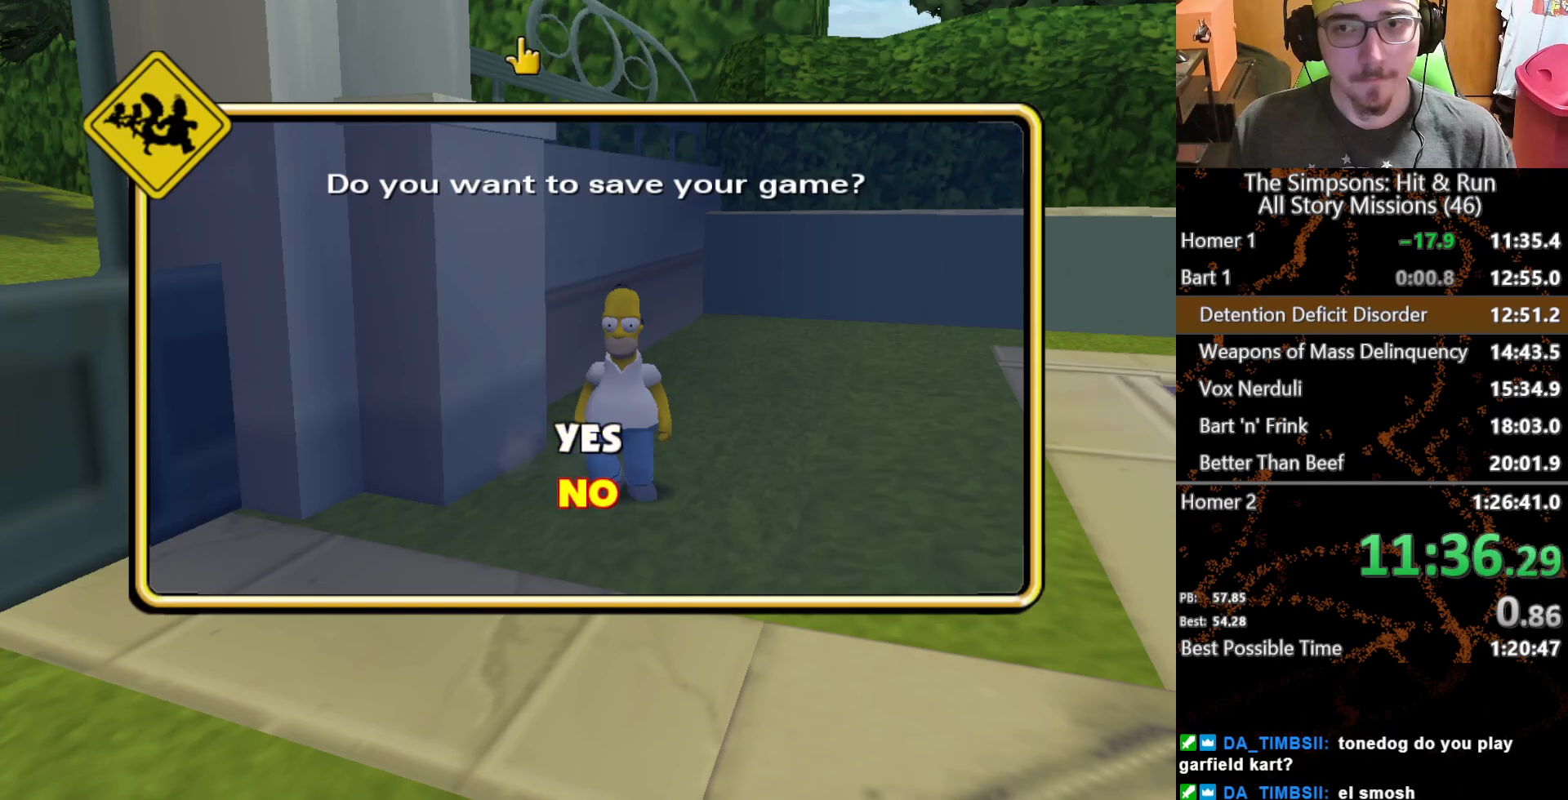
{"buttons": [], "left_stick": "center", "right_stick": "center", "button_events": [[17, "B", "up"]]}
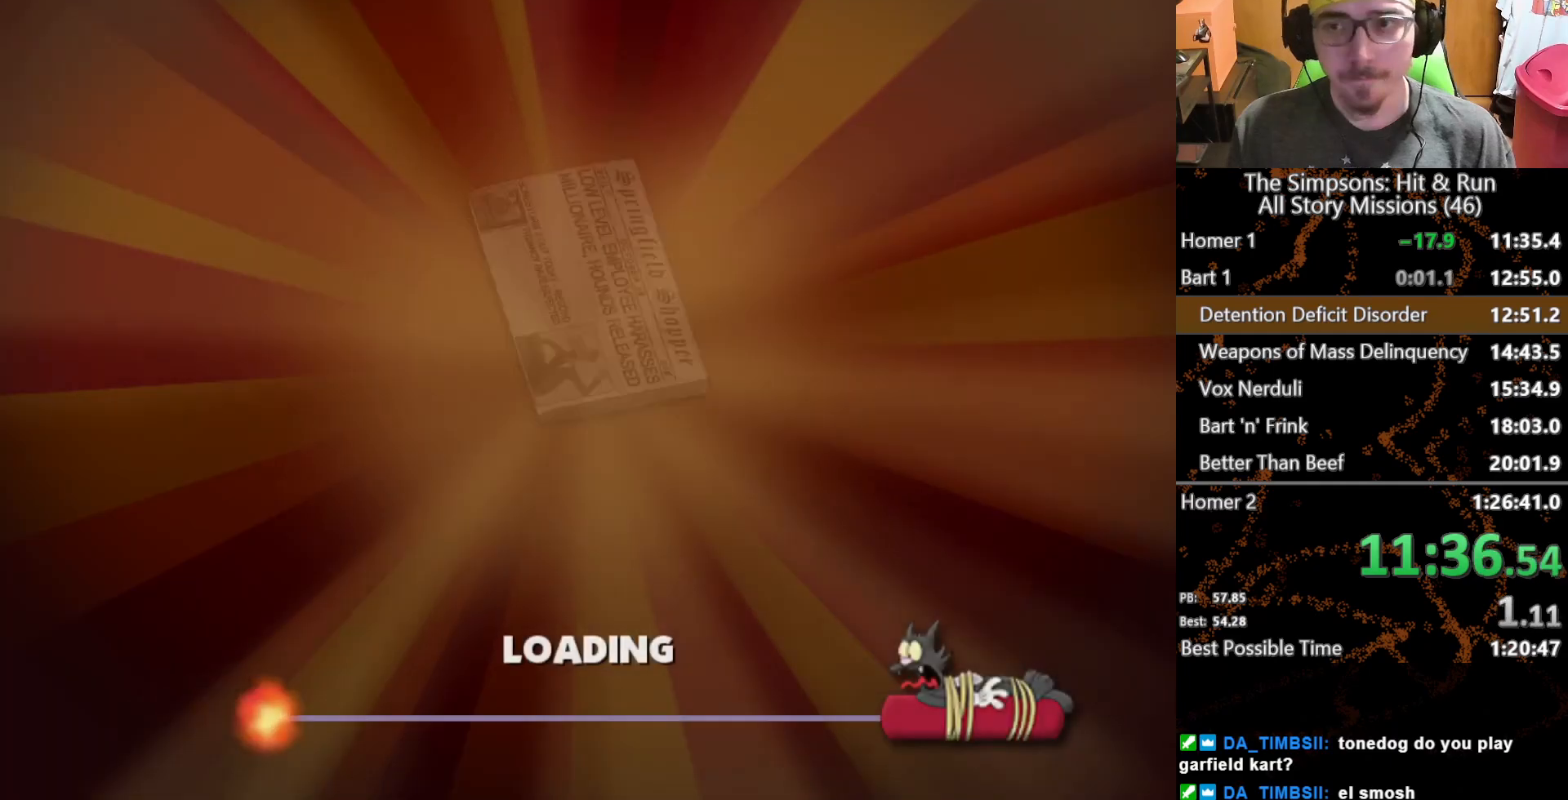
{"buttons": [], "left_stick": "center", "right_stick": "center", "button_events": []}
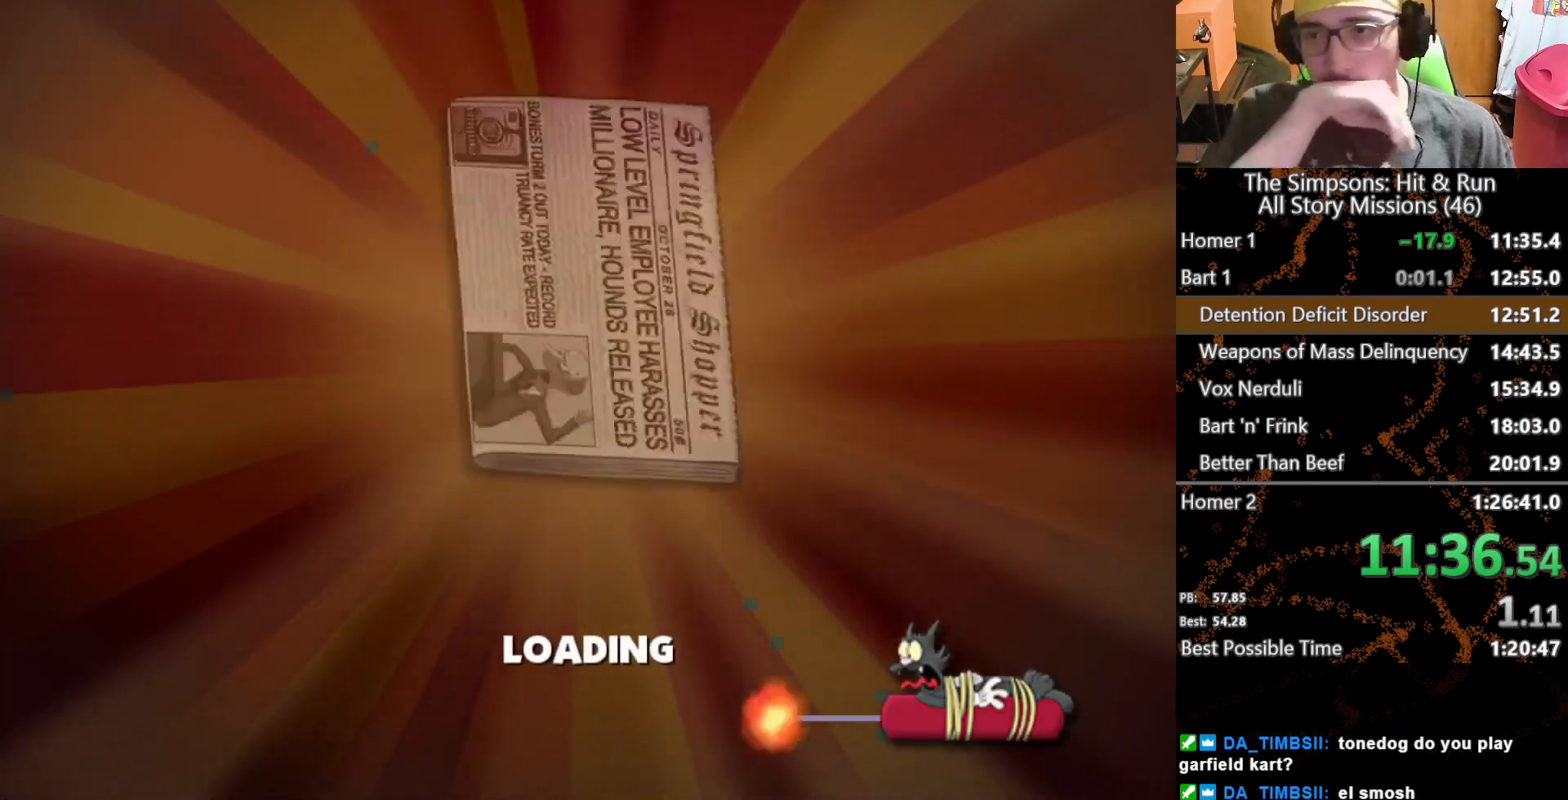
{"buttons": [], "left_stick": "center", "right_stick": "center", "button_events": []}